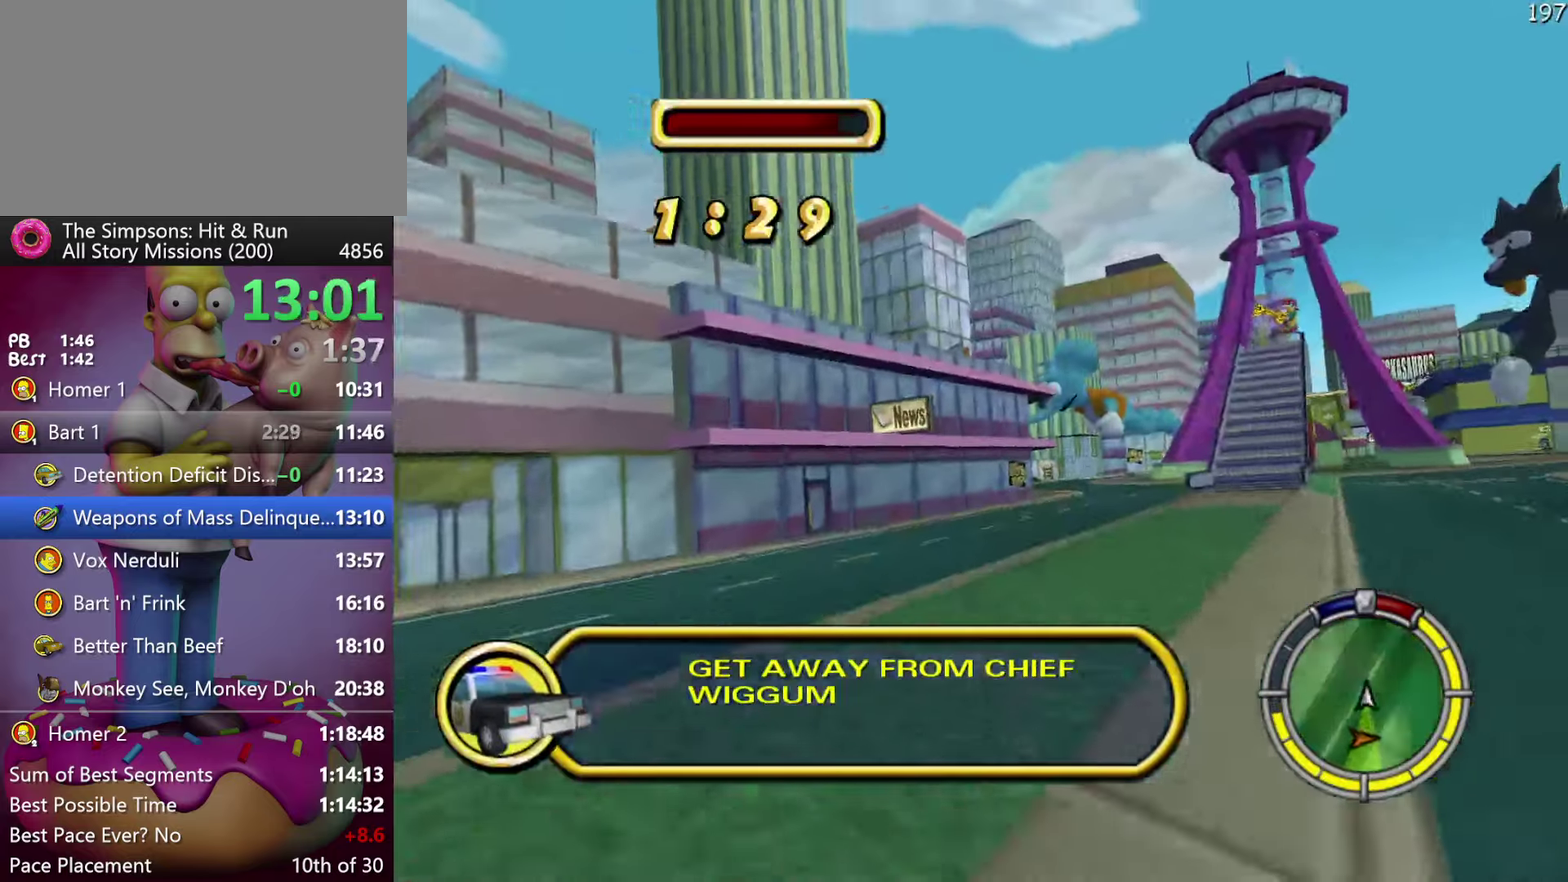
Gameplay with a controller (Xbox layout); each line is a JSON object with the inputs held at the frame after it. "events" lists button and stick changes between this image and that frame as [ms after this image, input, new state], when the widget could be followed in between. Not read: DPAD_DOWN DPAD_LEFT DPAD_UP L3 R3.
{"buttons": ["R2"], "events": [[134, "DPAD_RIGHT", "up"], [300, "DPAD_RIGHT", "down"], [384, "DPAD_RIGHT", "up"]]}
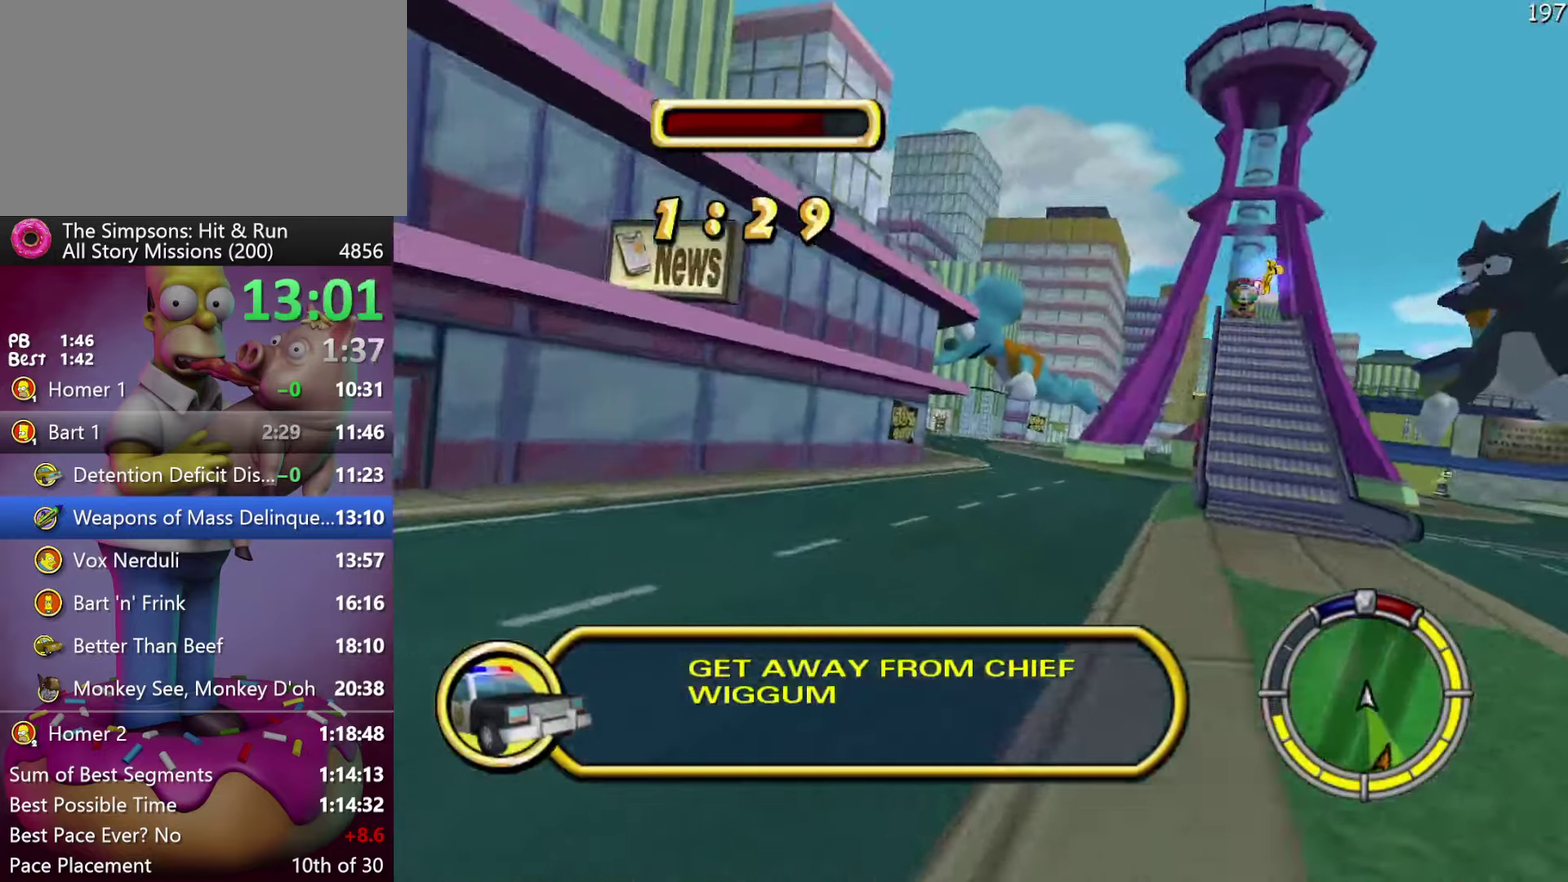
{"buttons": ["R2"], "events": []}
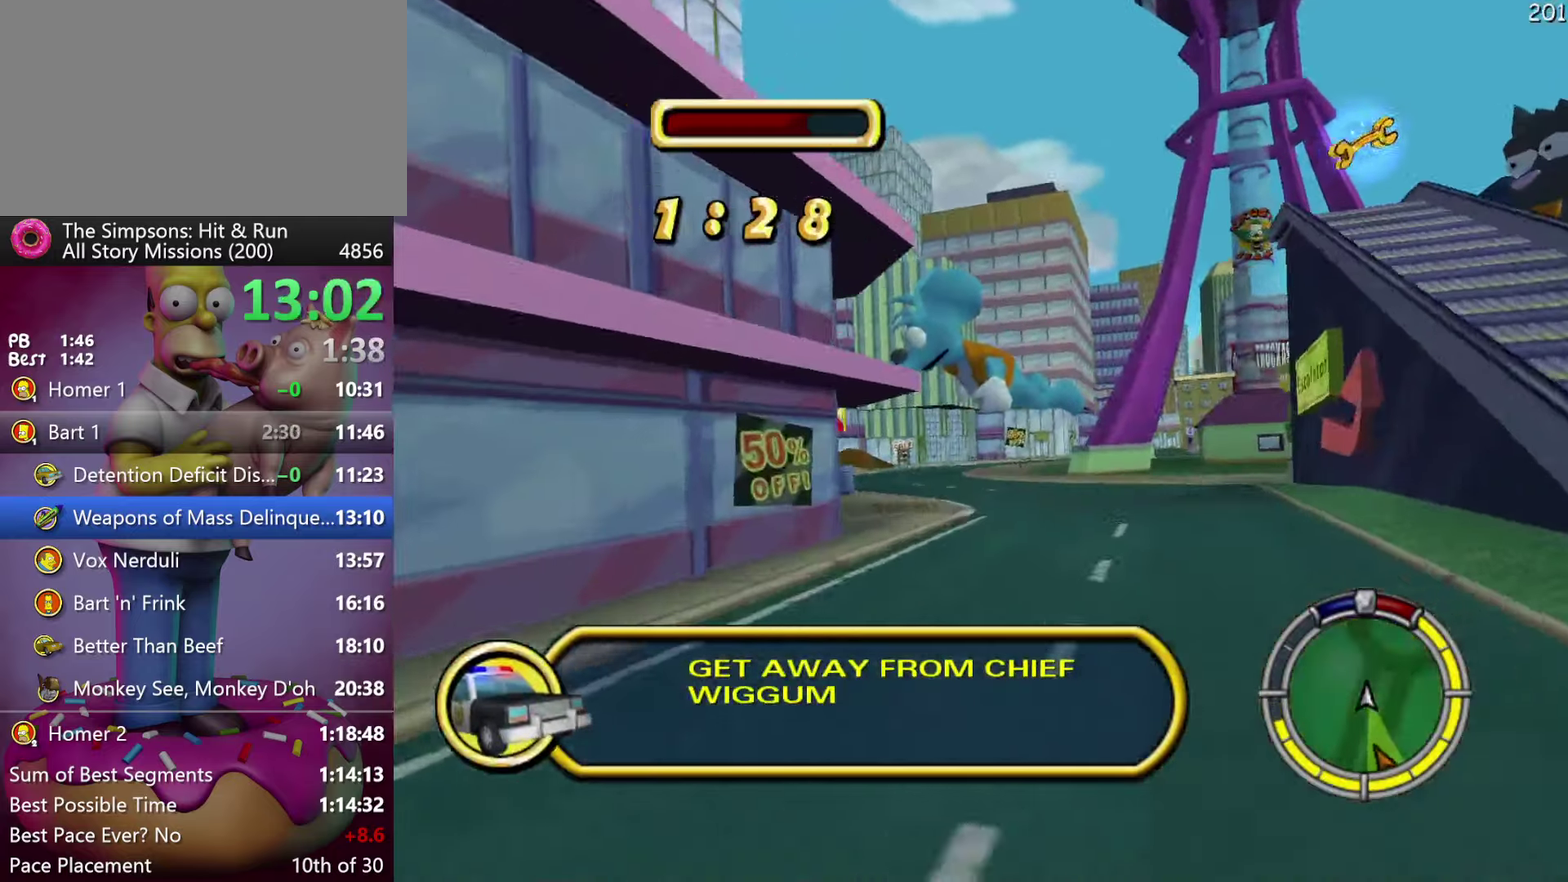
{"buttons": ["R2"], "events": [[350, "DPAD_RIGHT", "down"], [434, "DPAD_RIGHT", "up"]]}
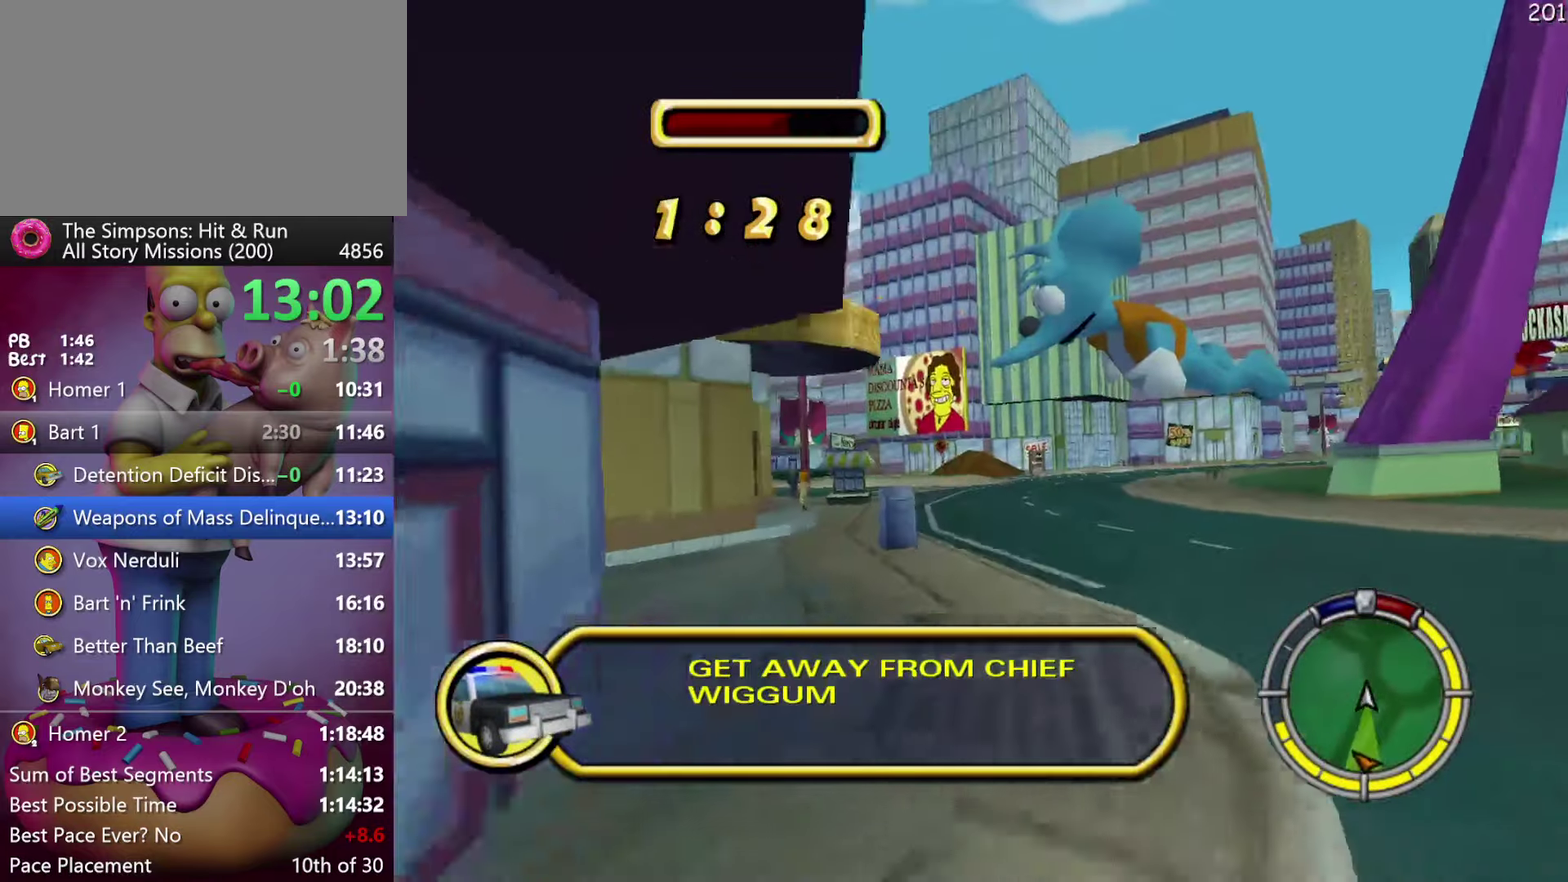
{"buttons": ["R2"], "events": [[67, "DPAD_RIGHT", "down"], [317, "DPAD_RIGHT", "up"]]}
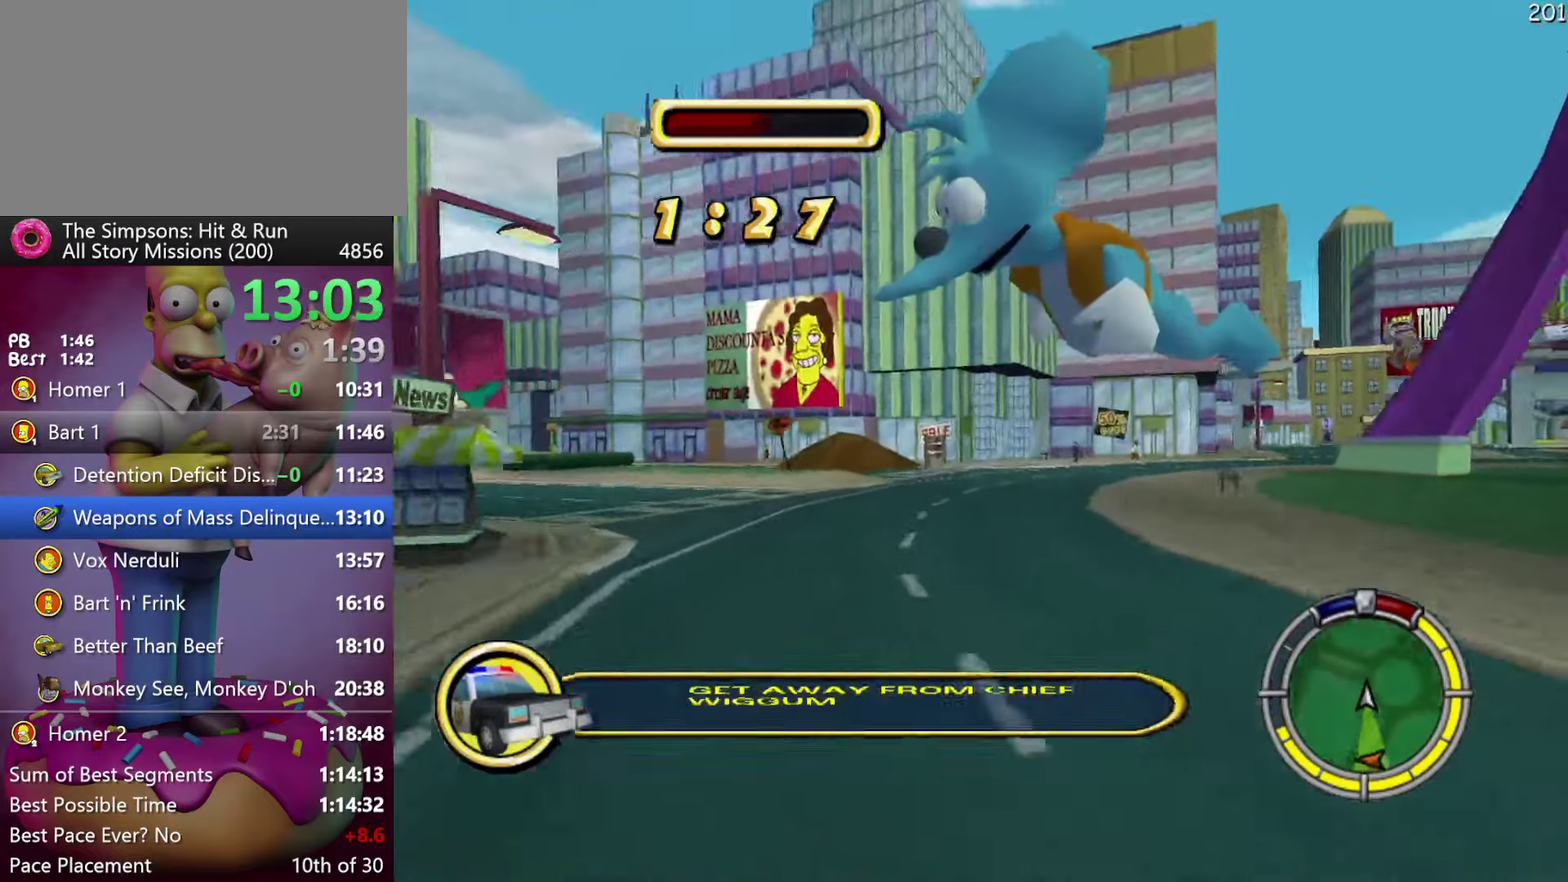
{"buttons": ["R2", "DPAD_RIGHT"], "events": [[34, "DPAD_RIGHT", "down"]]}
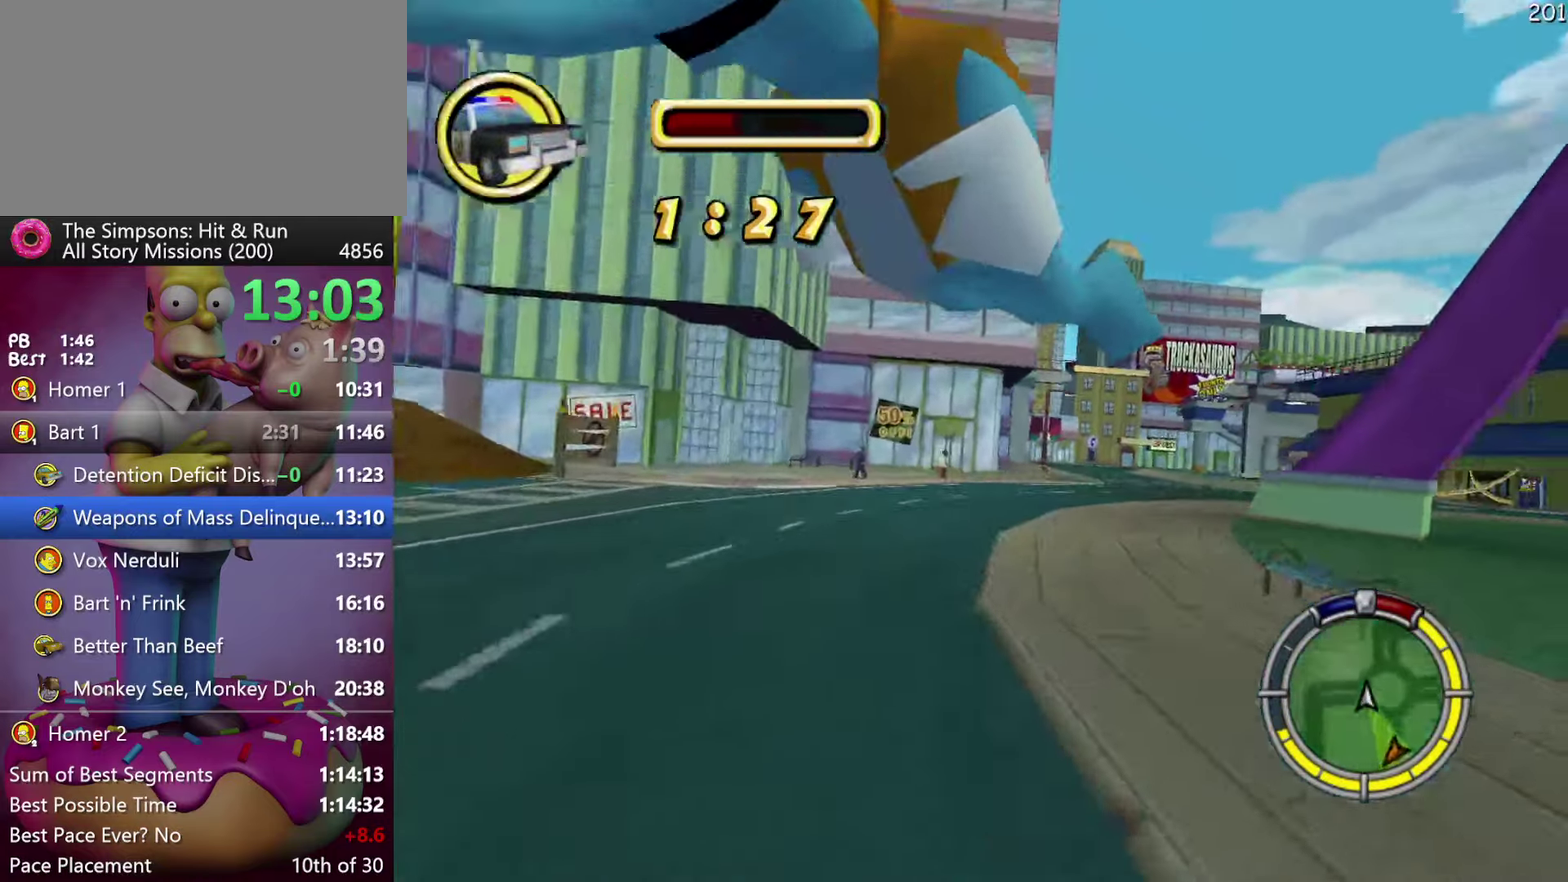
{"buttons": ["R2", "DPAD_RIGHT"], "events": [[117, "DPAD_RIGHT", "up"], [350, "DPAD_RIGHT", "down"]]}
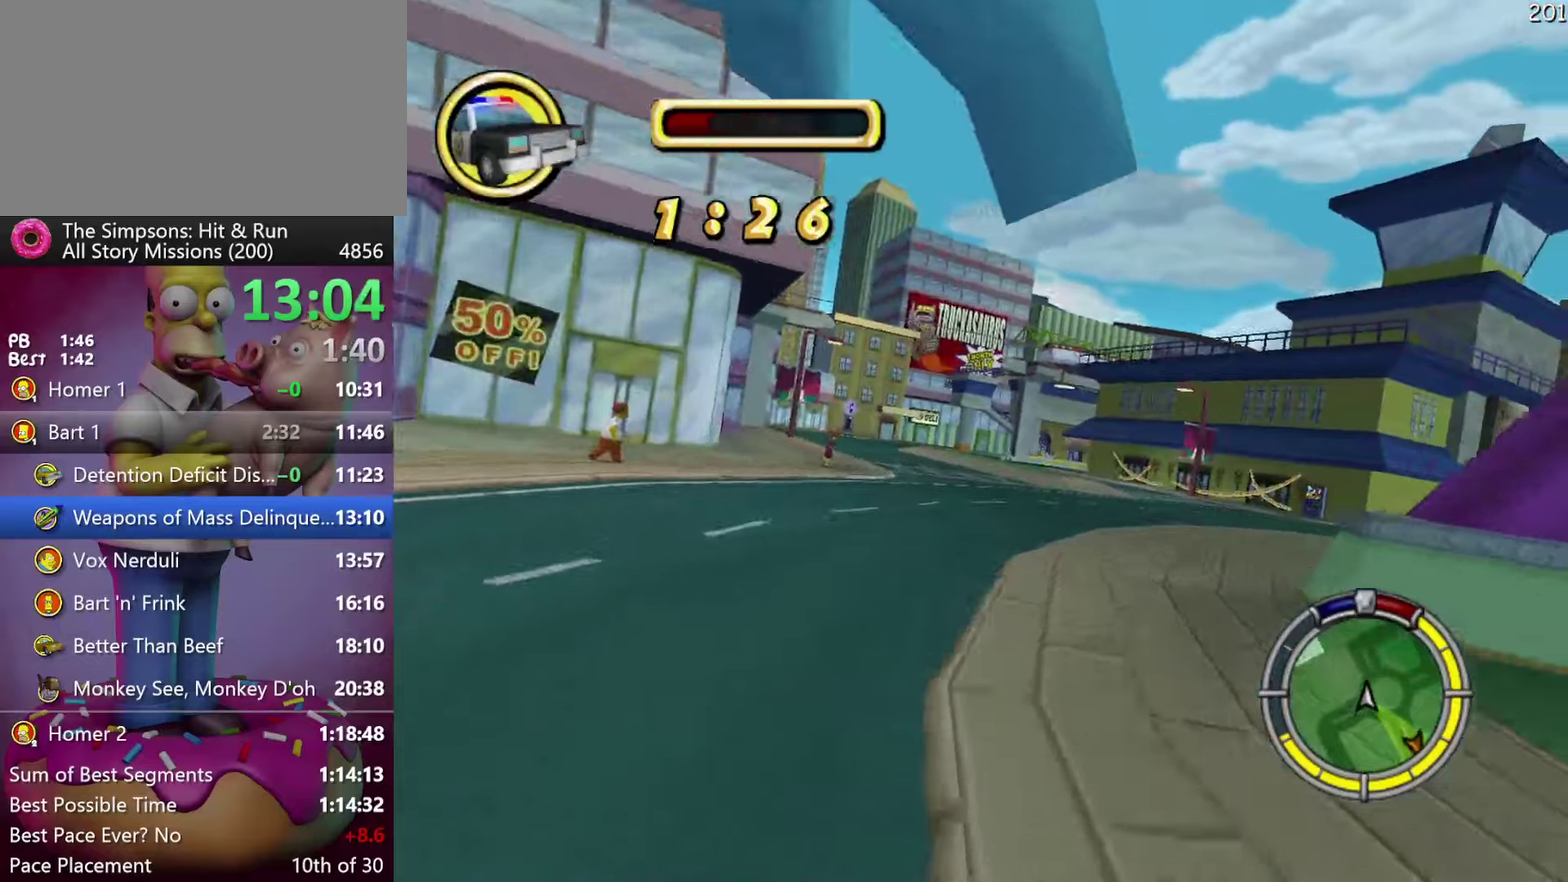
{"buttons": ["R2", "DPAD_RIGHT"], "events": [[366, "DPAD_RIGHT", "up"], [483, "DPAD_RIGHT", "down"]]}
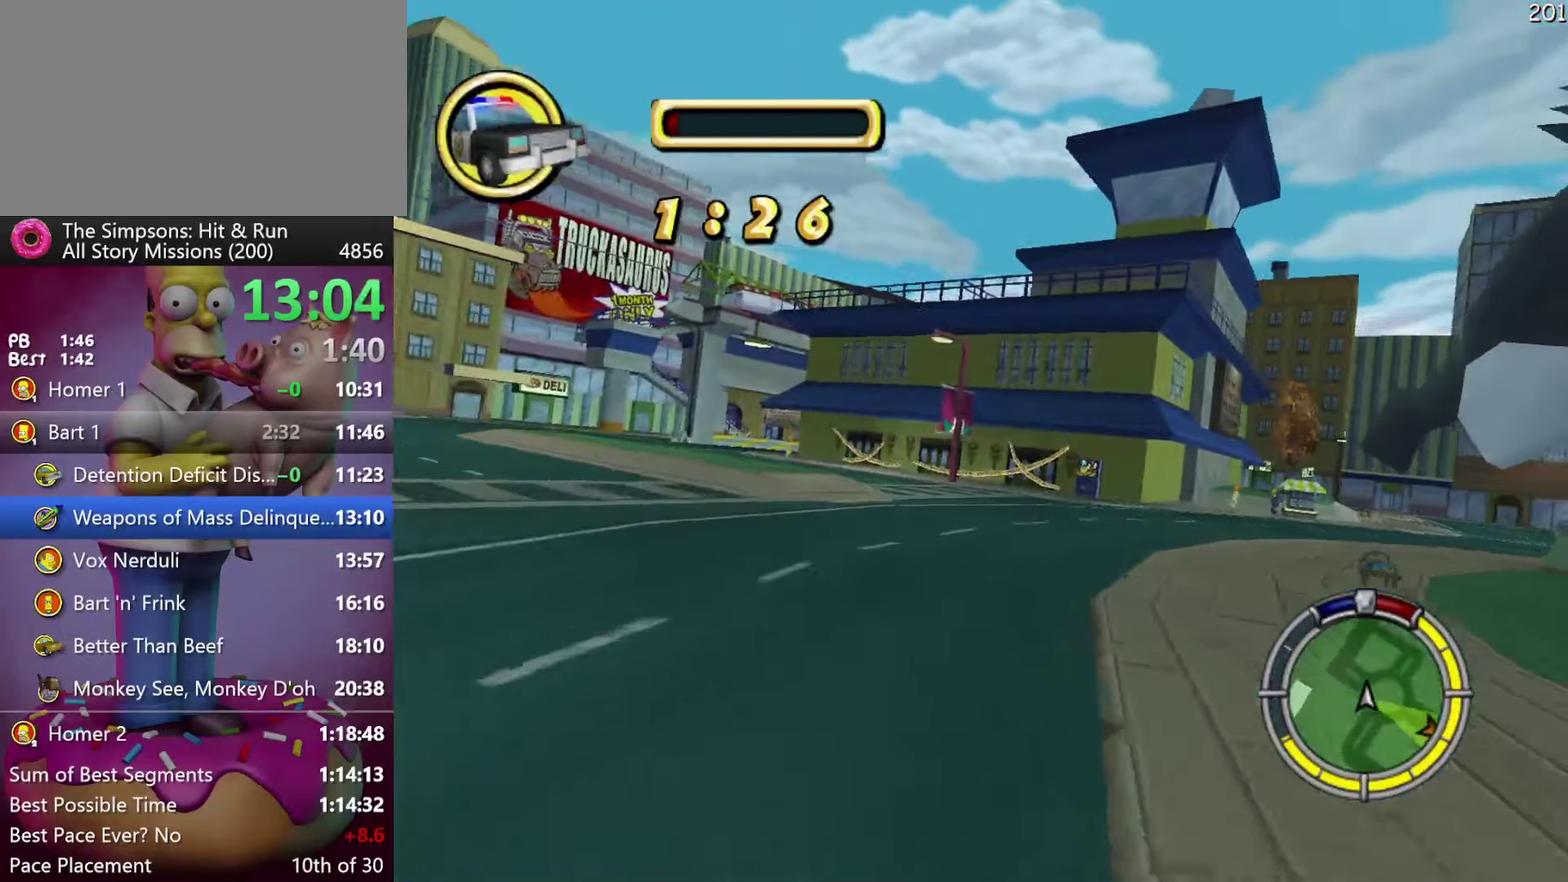
{"buttons": ["R2", "DPAD_RIGHT"], "events": []}
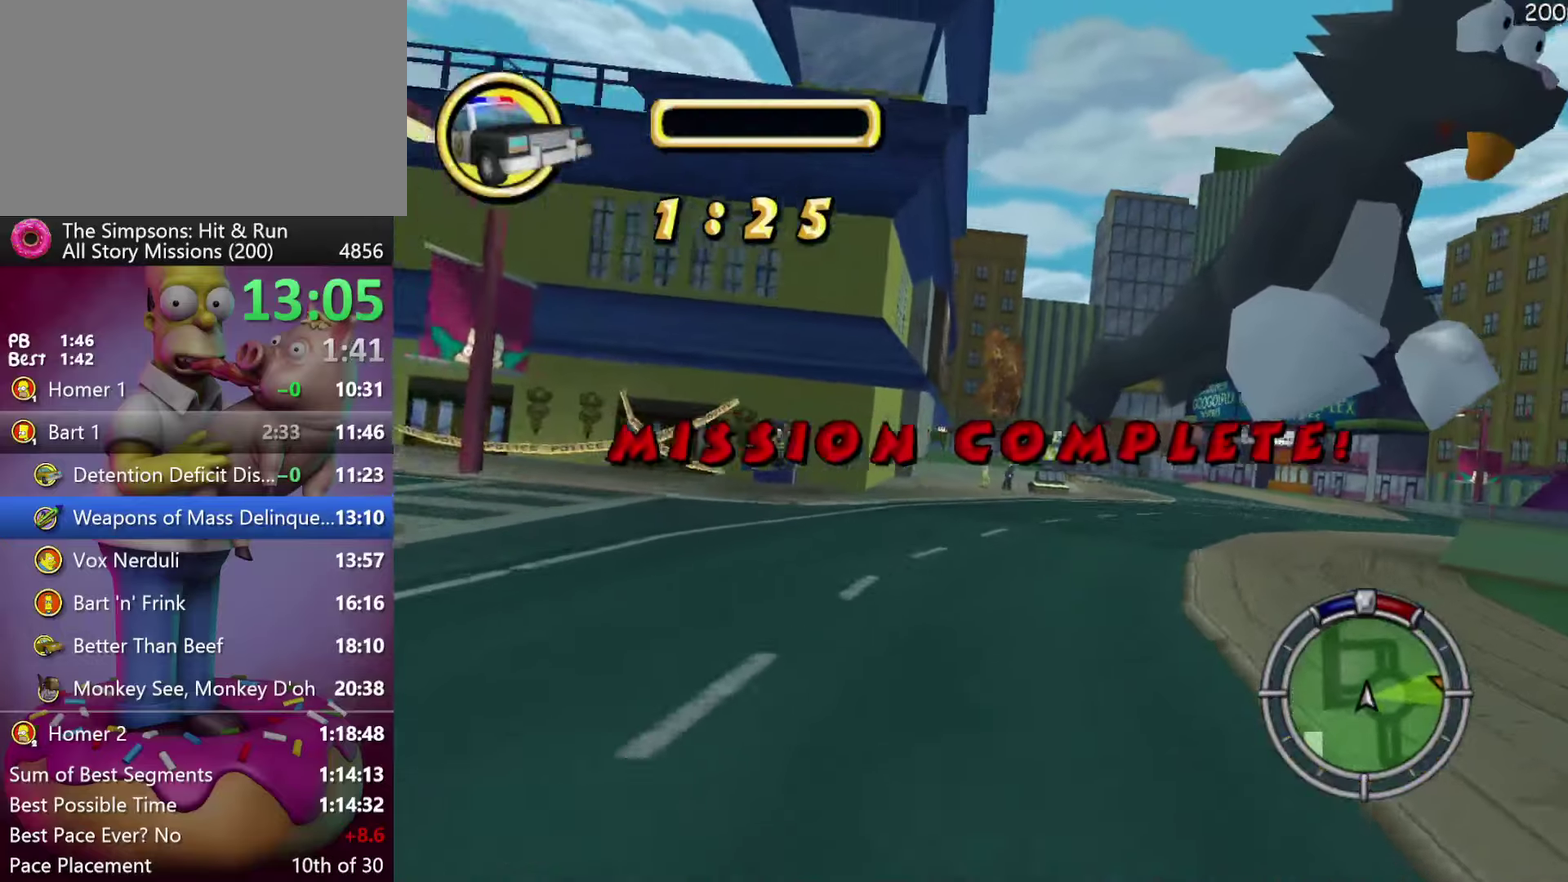
{"buttons": ["R2"], "events": [[100, "DPAD_RIGHT", "up"], [300, "A", "down"], [300, "Y", "down"], [416, "A", "up"], [416, "Y", "up"]]}
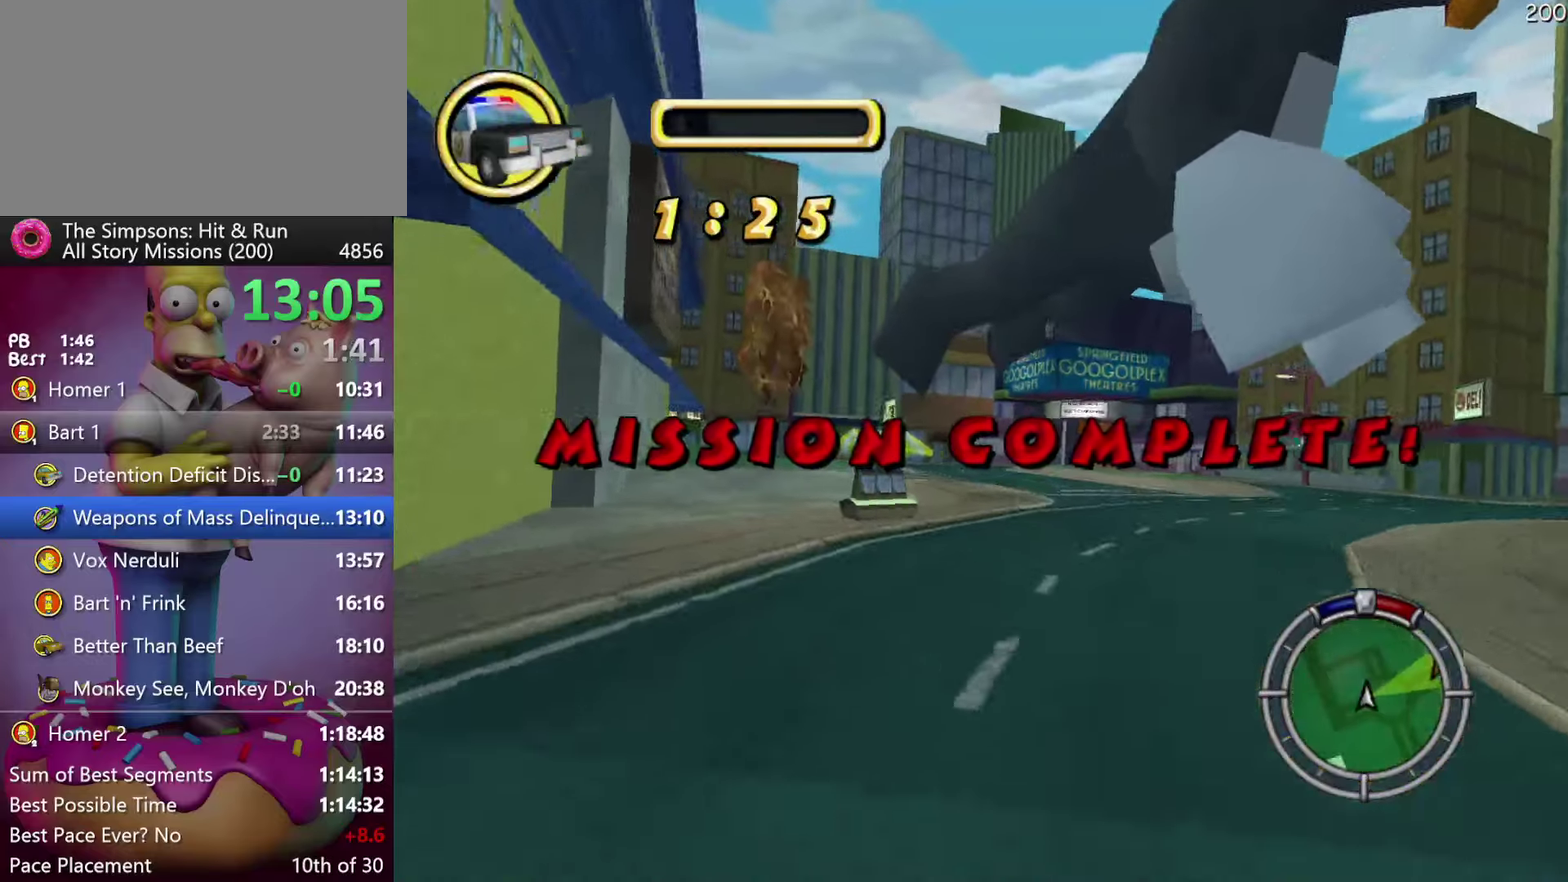
{"buttons": ["R2"], "events": [[200, "R1", "down"], [266, "R1", "up"], [333, "R1", "down"], [433, "R1", "up"]]}
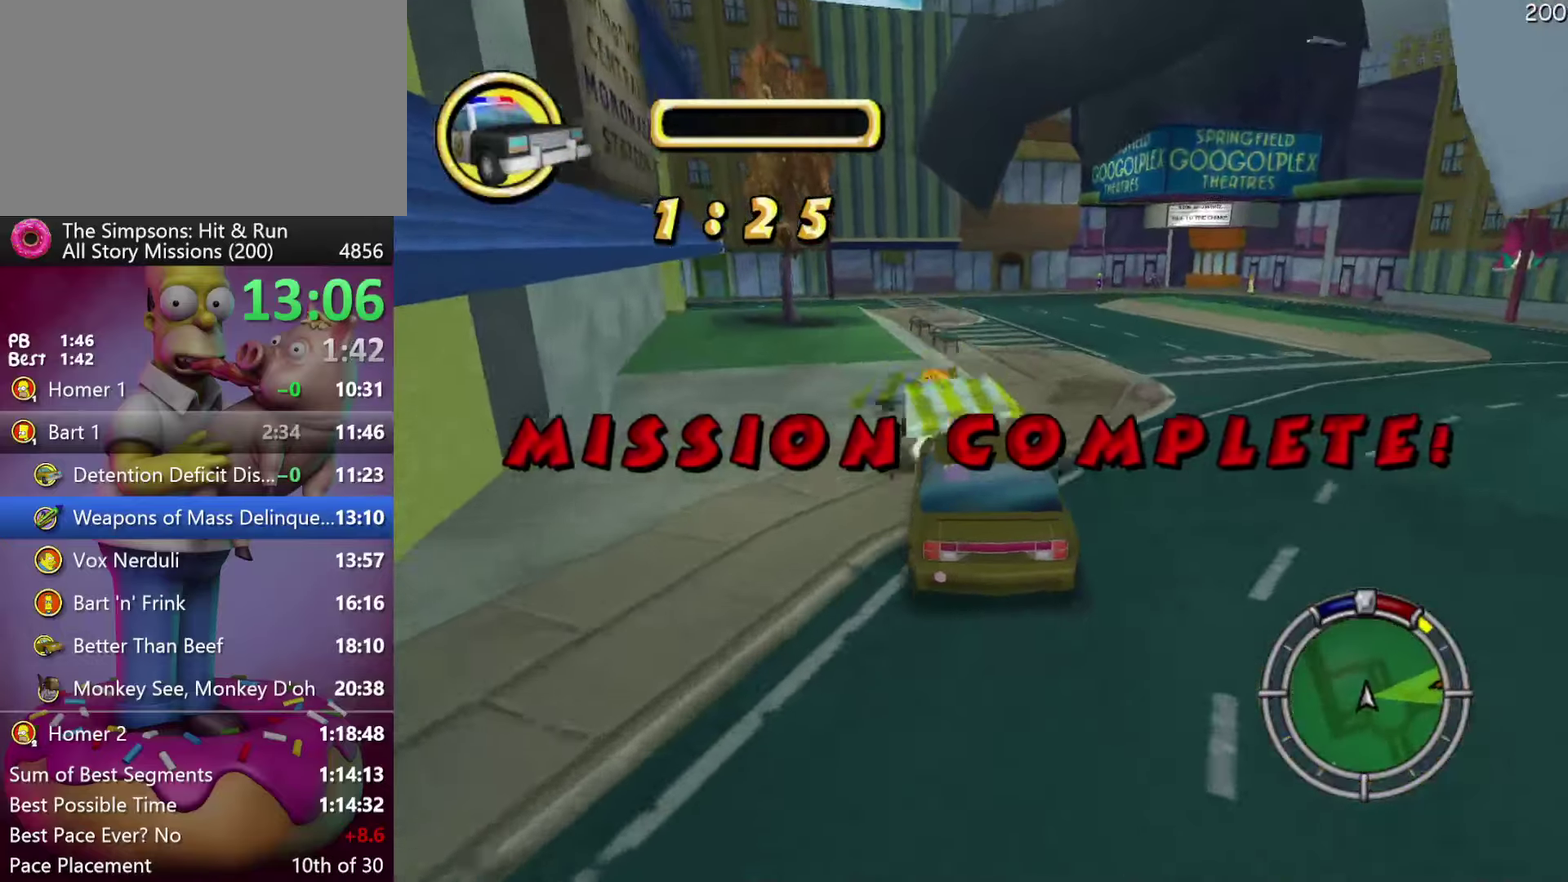
{"buttons": ["R2"], "events": [[100, "DPAD_RIGHT", "down"], [450, "DPAD_RIGHT", "up"]]}
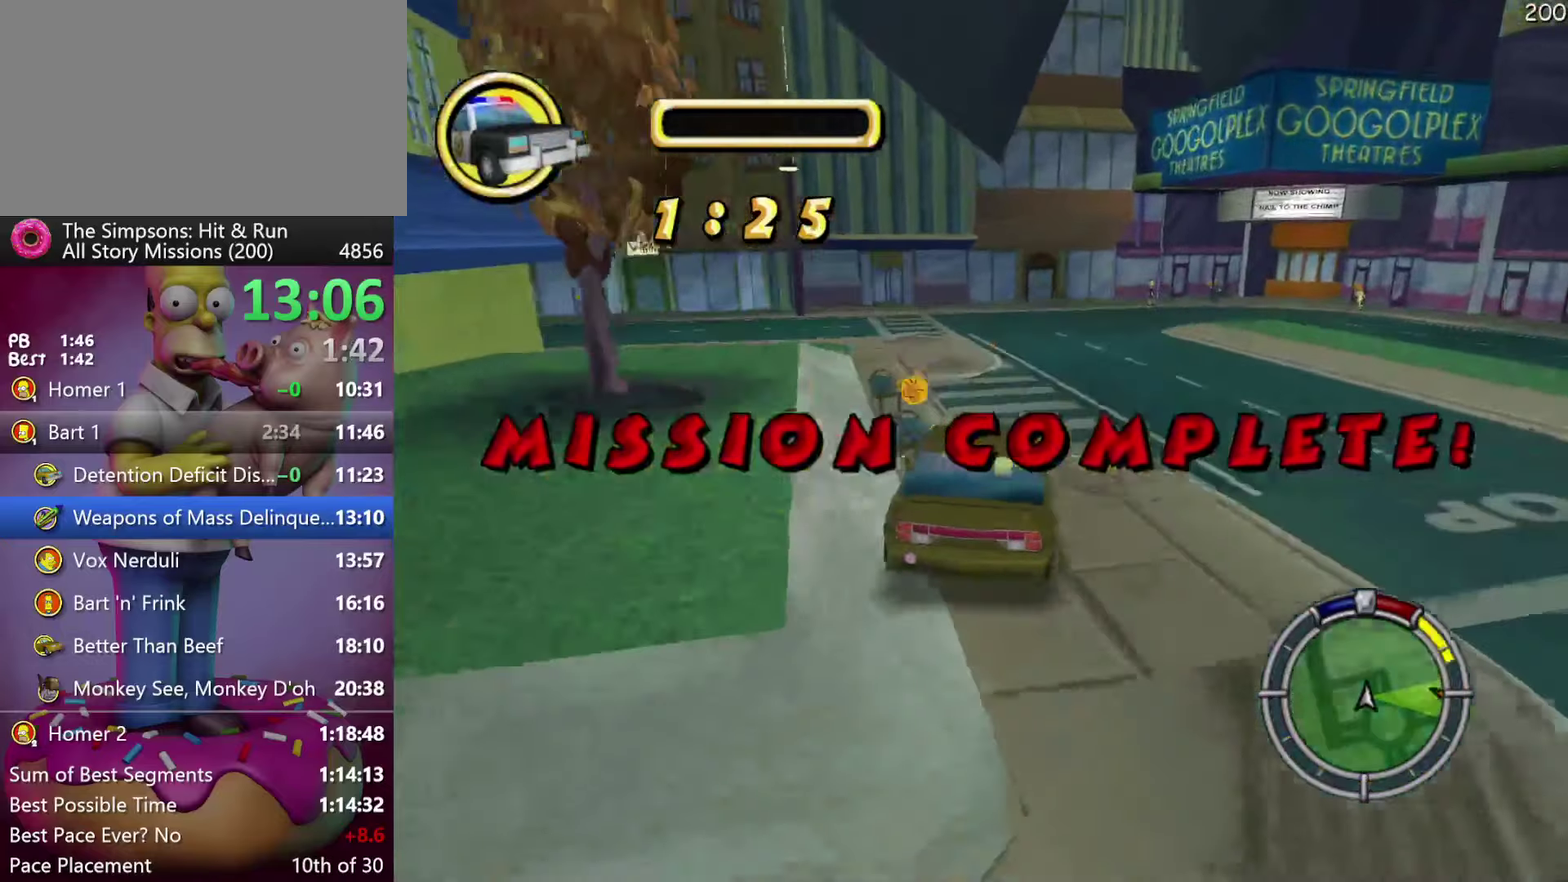
{"buttons": ["R2", "DPAD_RIGHT"], "events": [[316, "DPAD_RIGHT", "down"]]}
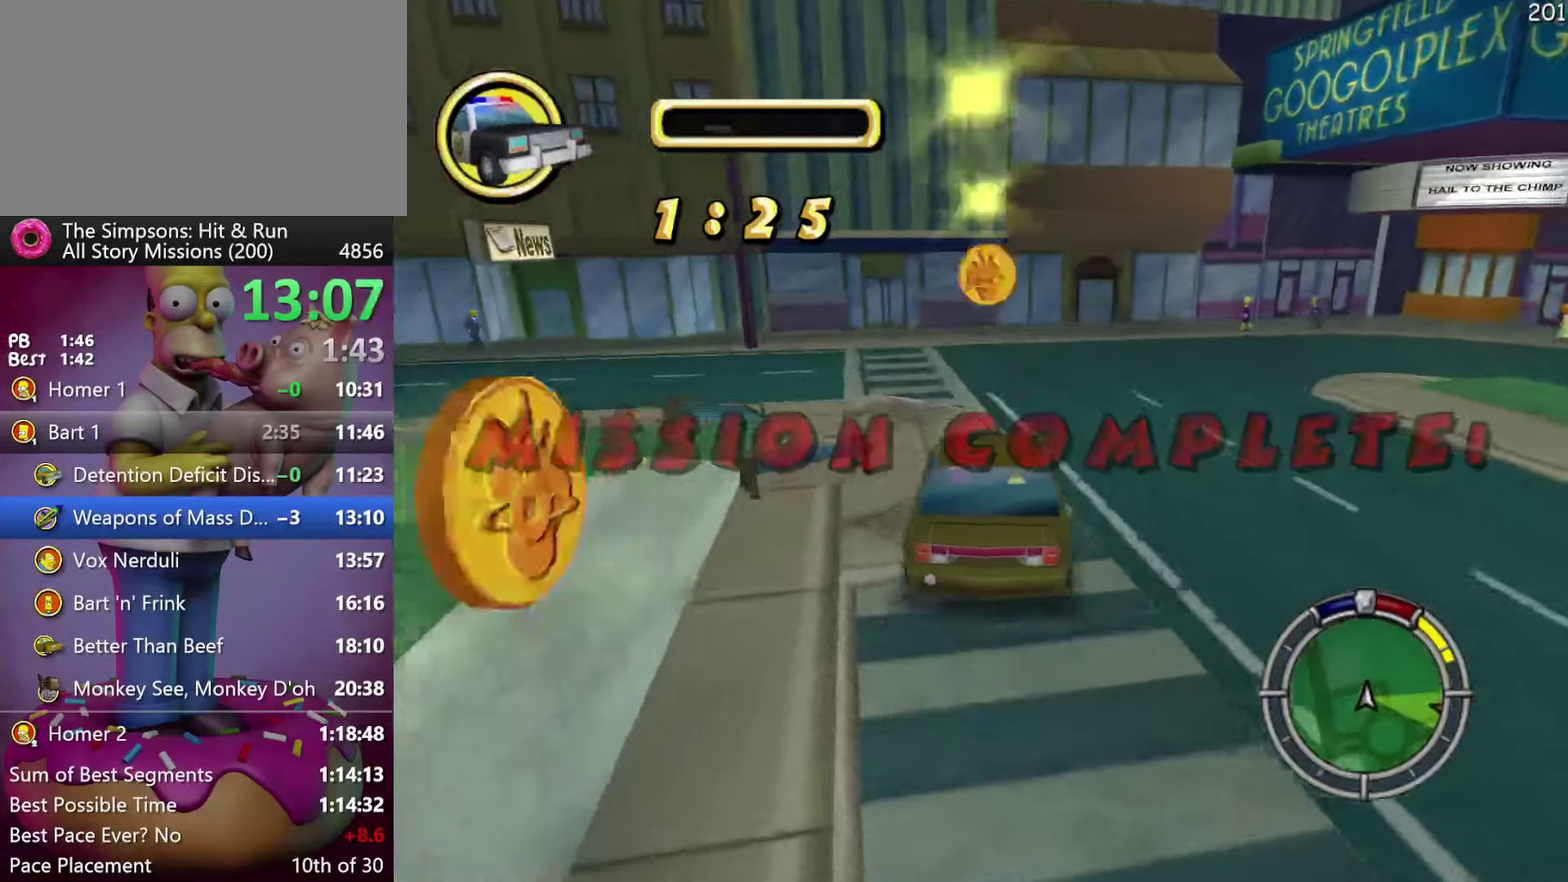
{"buttons": ["X", "Y"], "events": [[50, "DPAD_RIGHT", "up"], [166, "DPAD_RIGHT", "down"], [300, "DPAD_RIGHT", "up"], [333, "R2", "up"], [466, "Y", "down"], [500, "X", "down"]]}
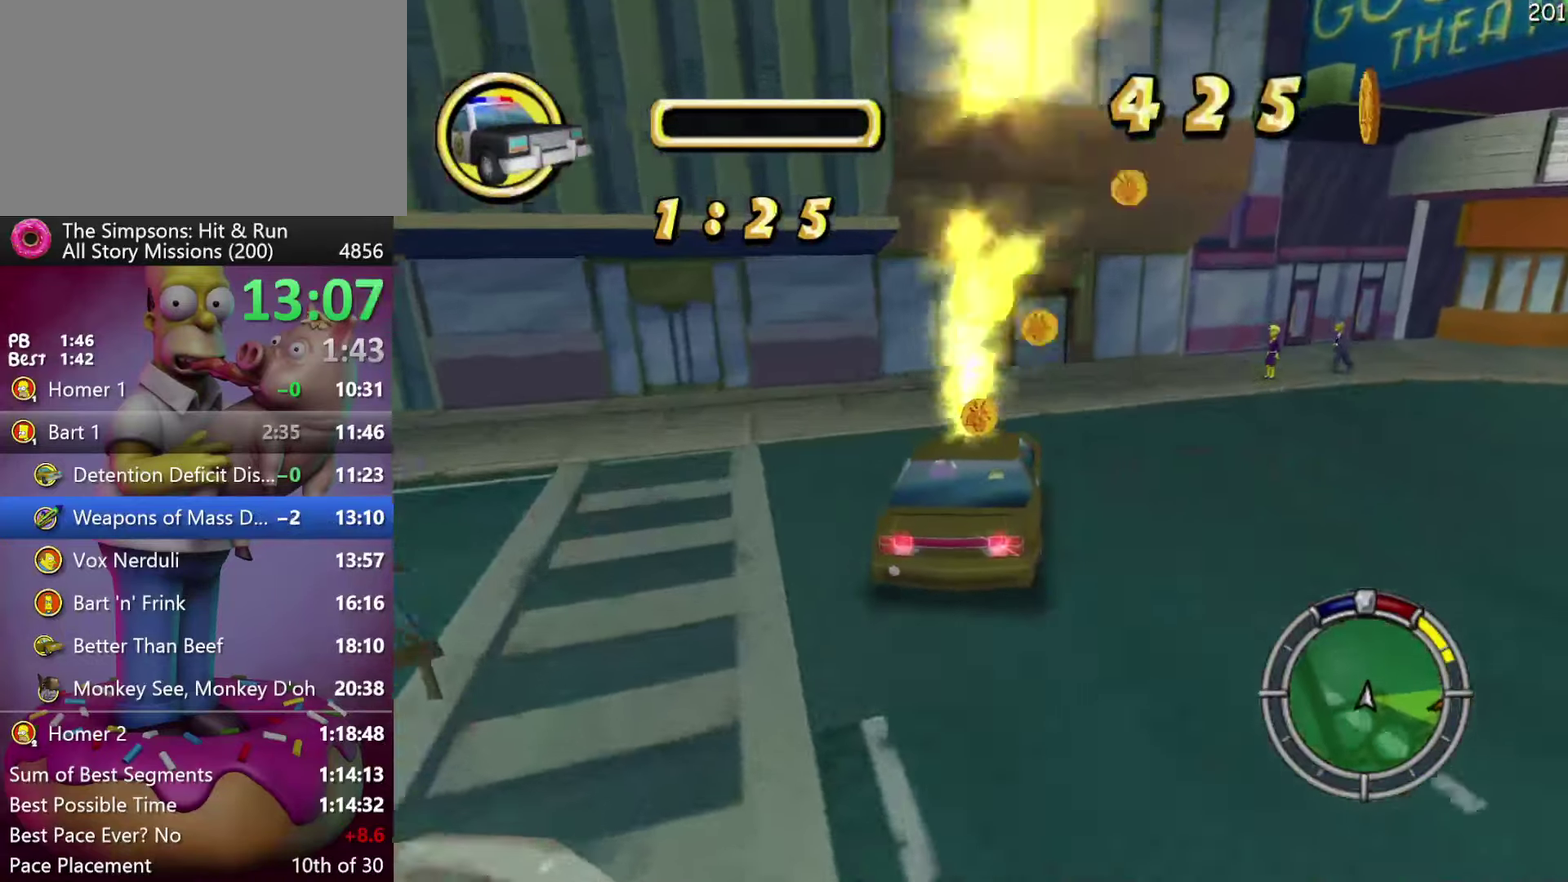
{"buttons": ["L2"], "events": [[100, "L2", "down"], [150, "DPAD_RIGHT", "down"], [150, "X", "up"], [183, "Y", "up"], [250, "DPAD_RIGHT", "up"], [266, "Y", "down"], [350, "Y", "up"], [416, "Y", "down"], [483, "Y", "up"]]}
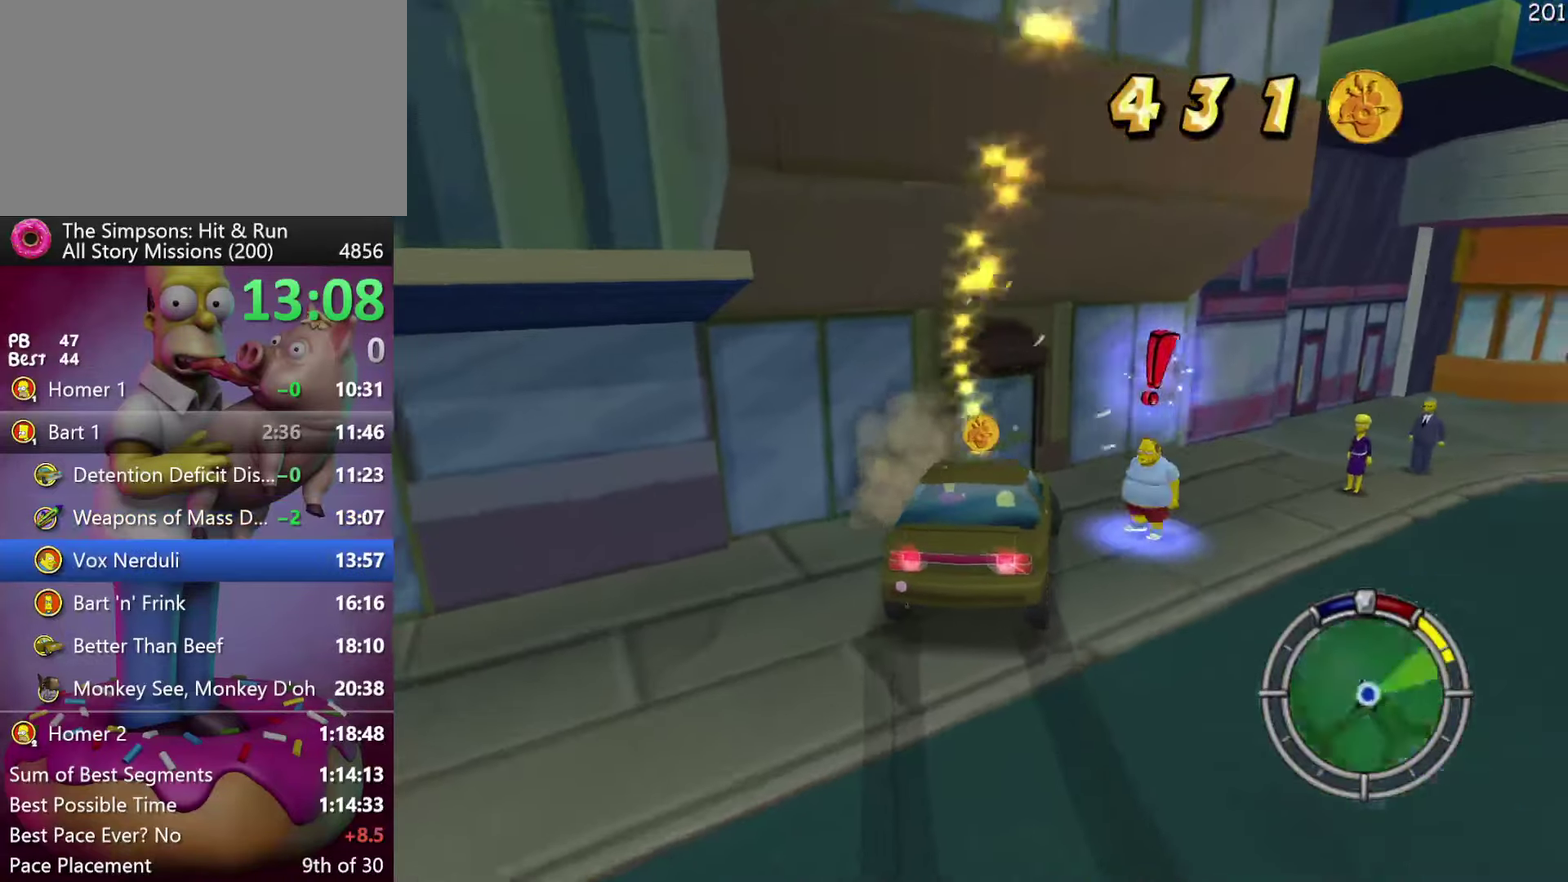
{"buttons": [], "events": [[16, "L2", "up"], [50, "Y", "down"], [150, "Y", "up"]]}
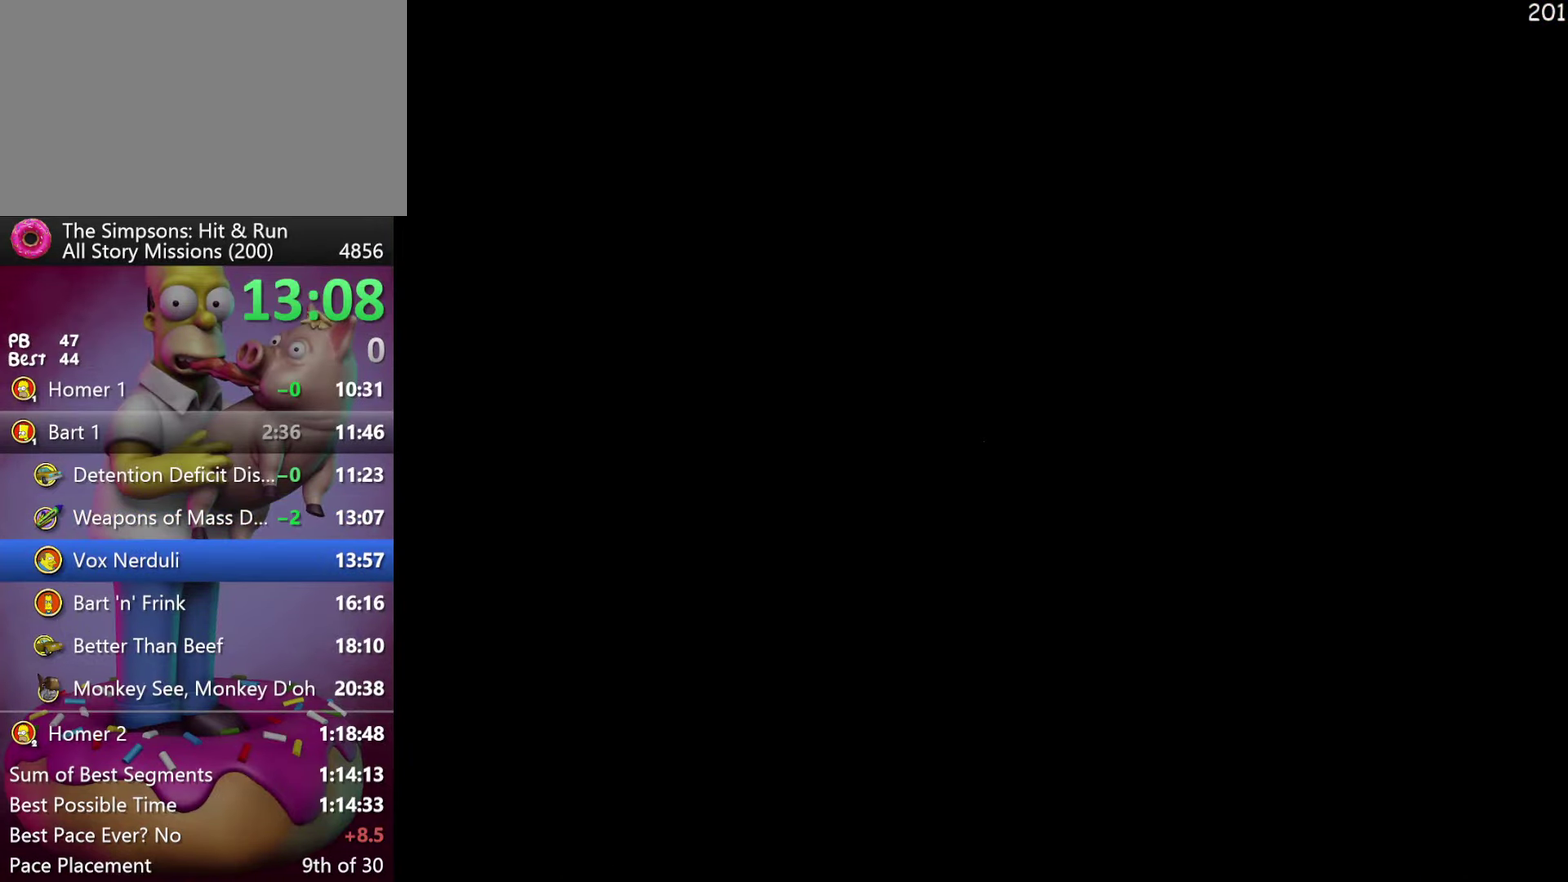
{"buttons": ["Y", "DPAD_RIGHT"], "events": [[116, "DPAD_RIGHT", "down"], [183, "R2", "down"], [400, "R2", "up"], [483, "Y", "down"]]}
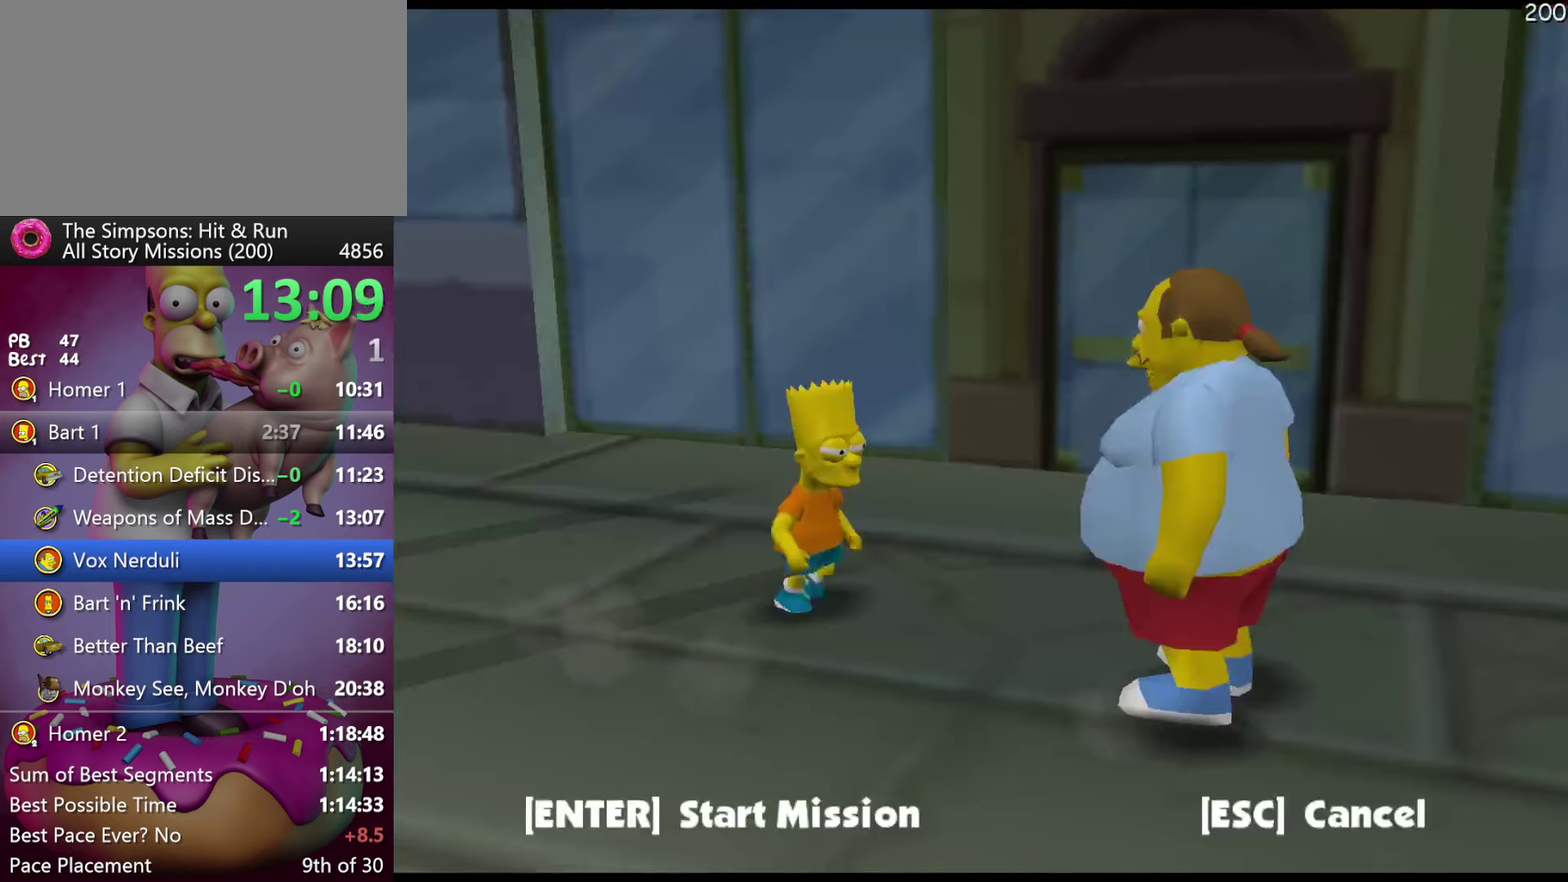
{"buttons": [], "events": [[50, "DPAD_RIGHT", "up"], [117, "Y", "up"]]}
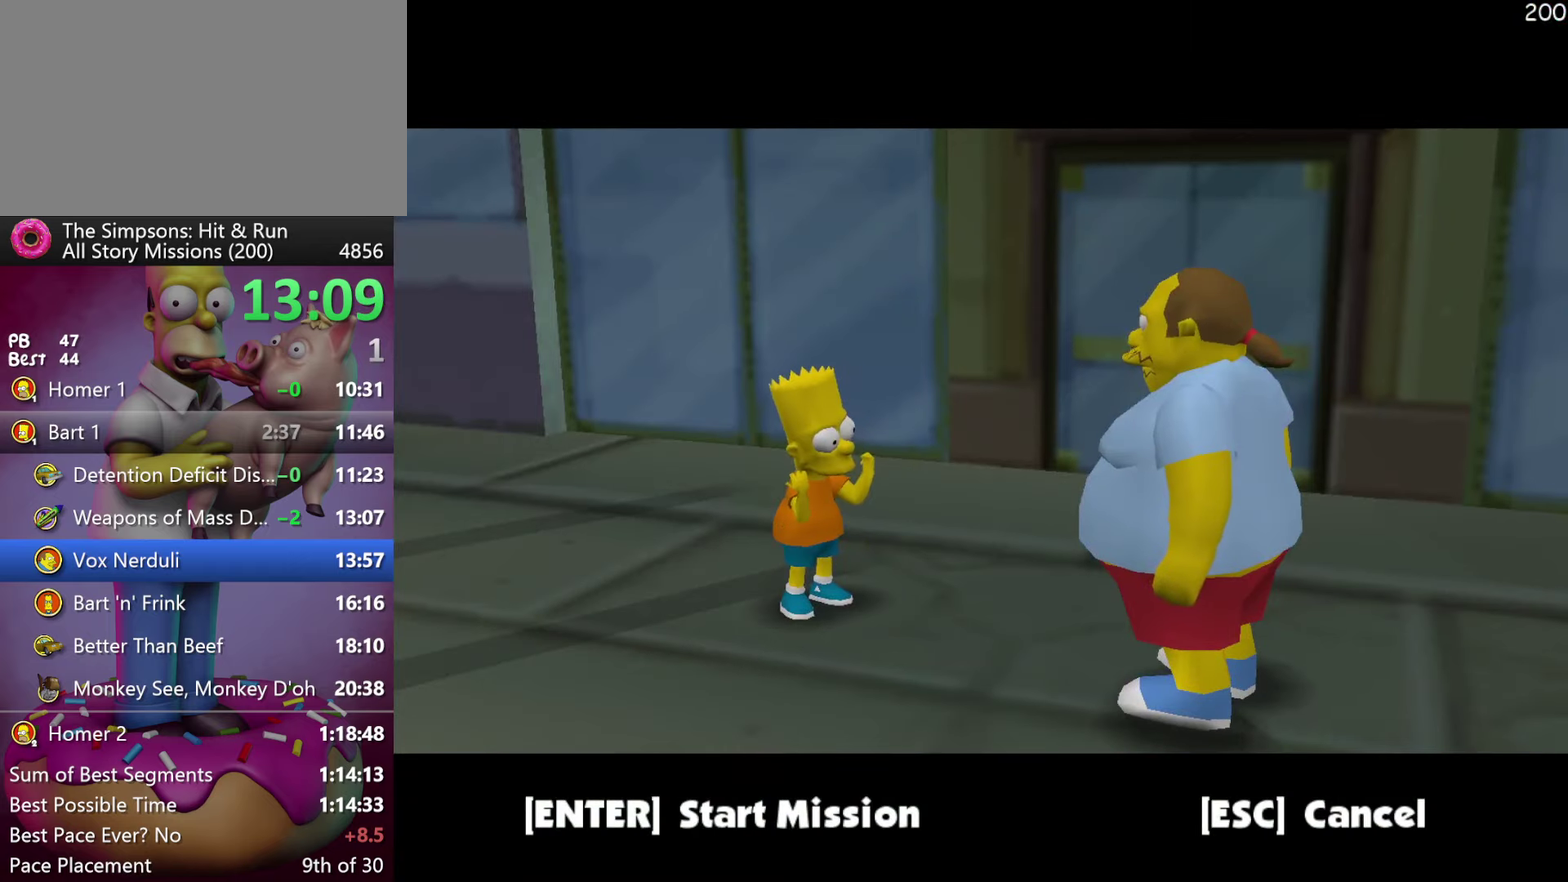
{"buttons": [], "events": [[50, "B", "down"], [183, "B", "up"]]}
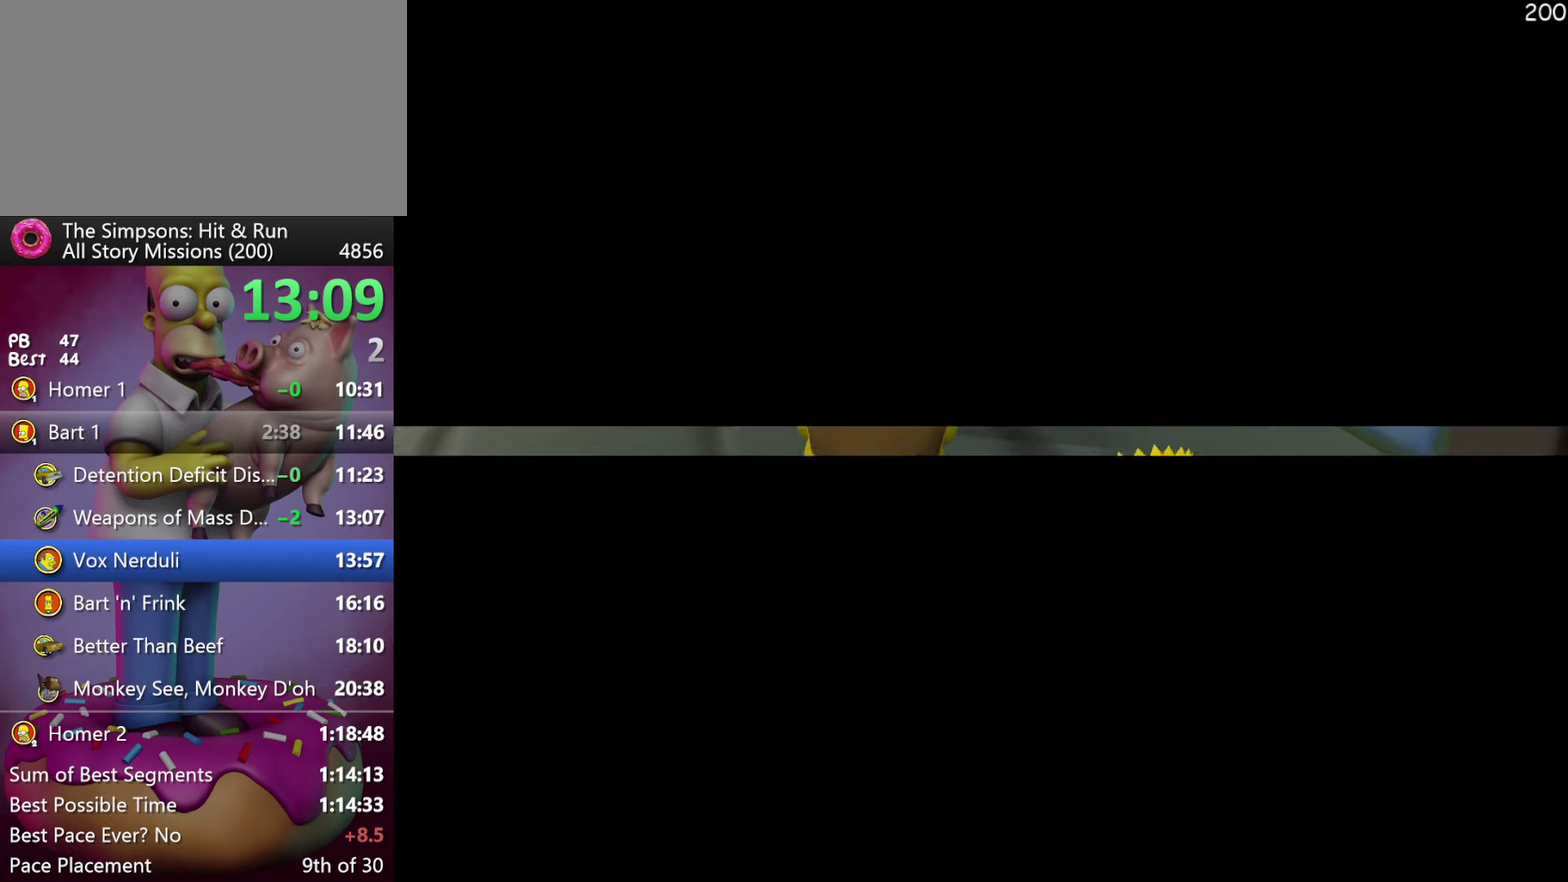
{"buttons": [], "events": [[183, "B", "down"], [283, "B", "up"], [367, "B", "down"], [450, "B", "up"]]}
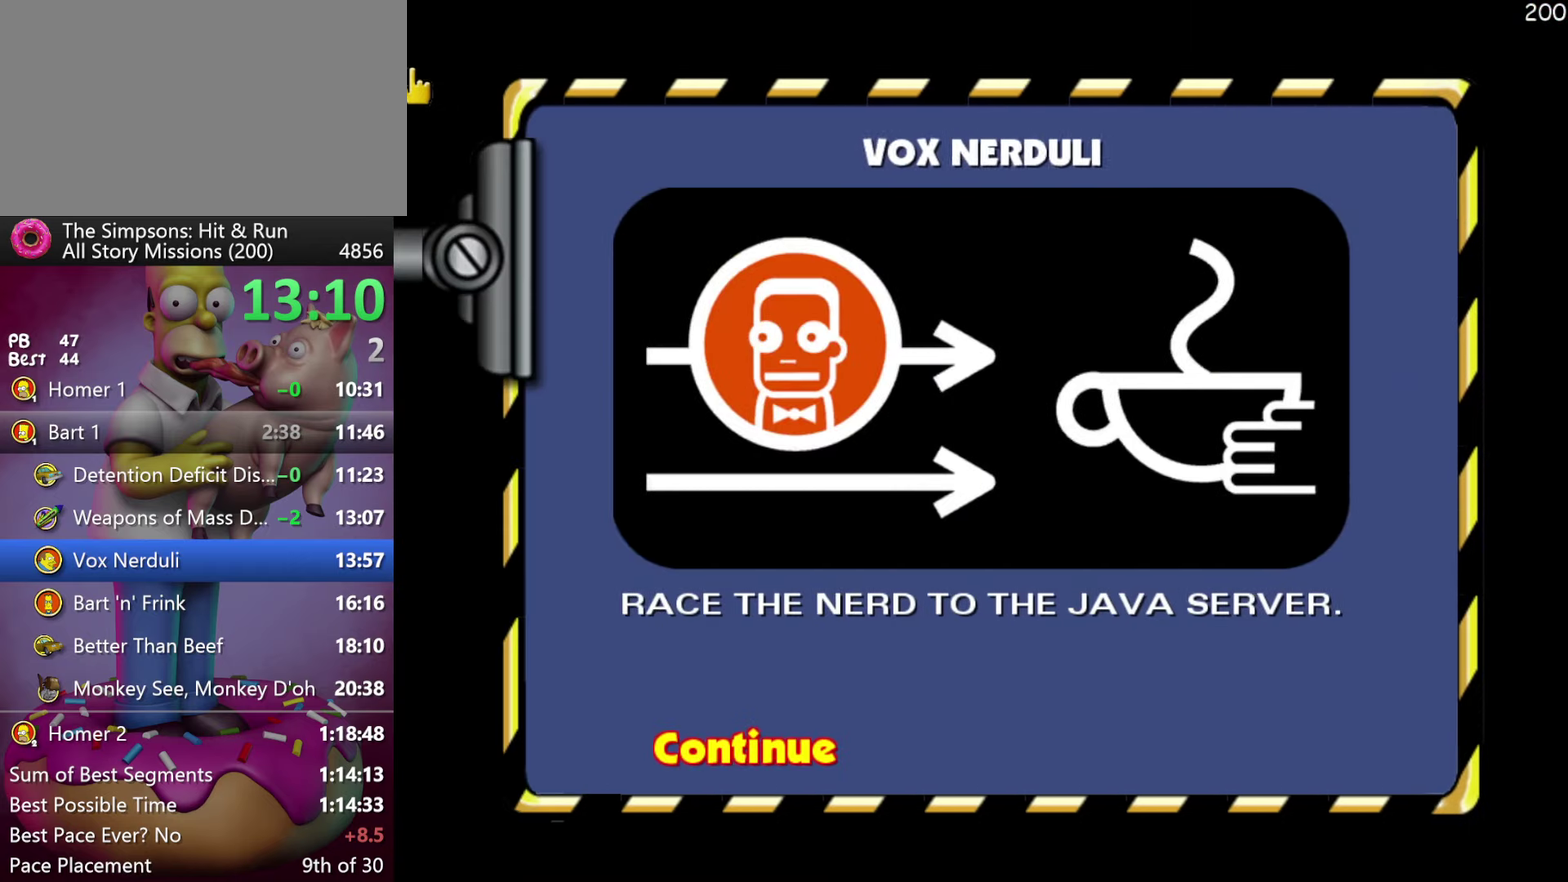
{"buttons": [], "events": []}
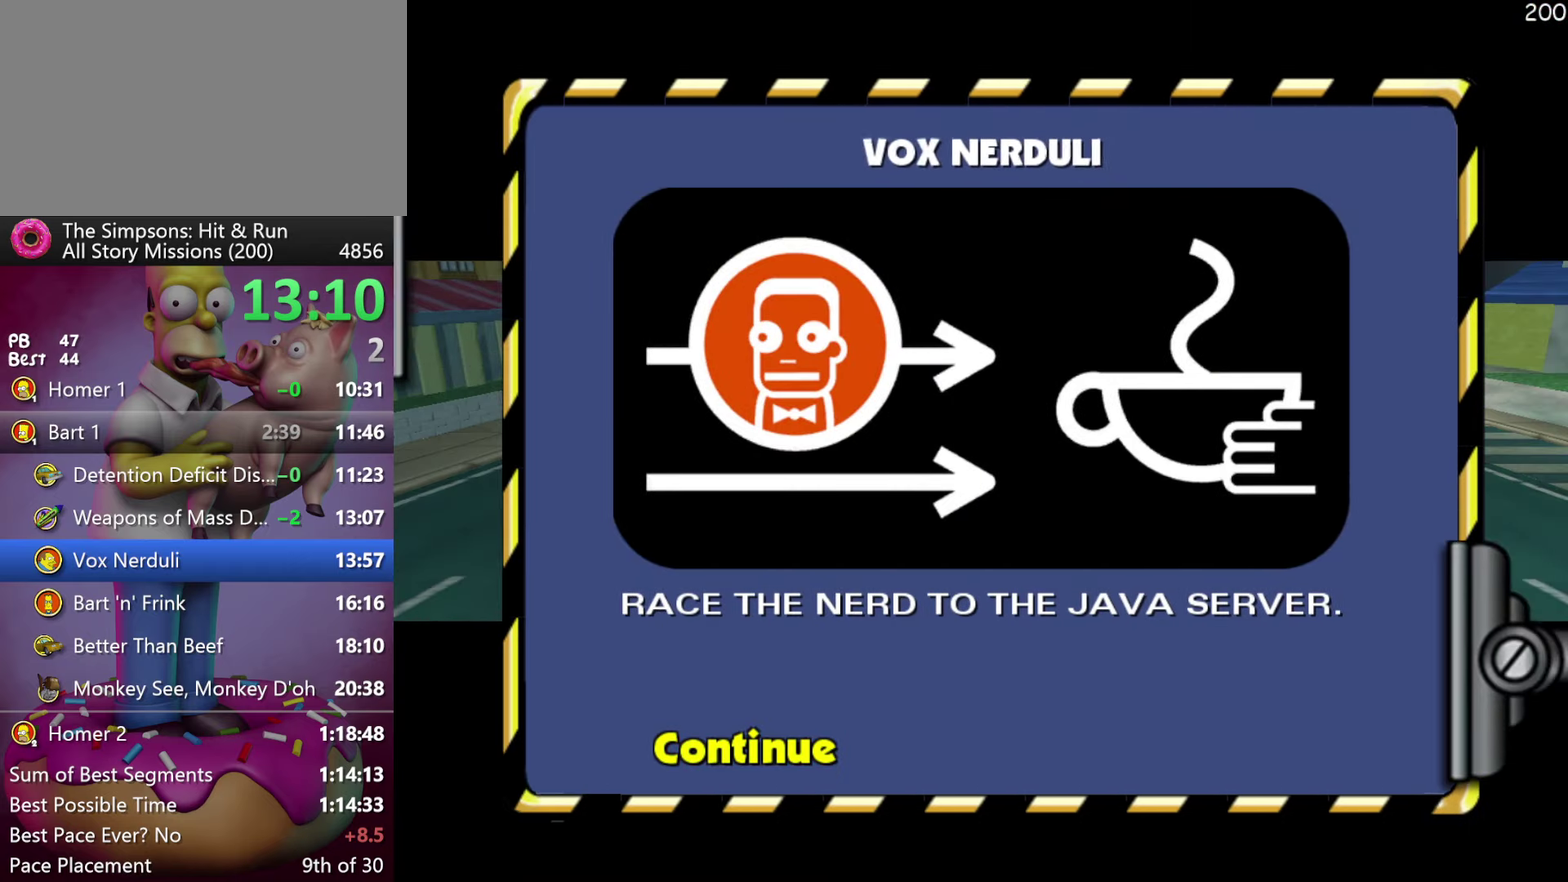
{"buttons": [], "events": []}
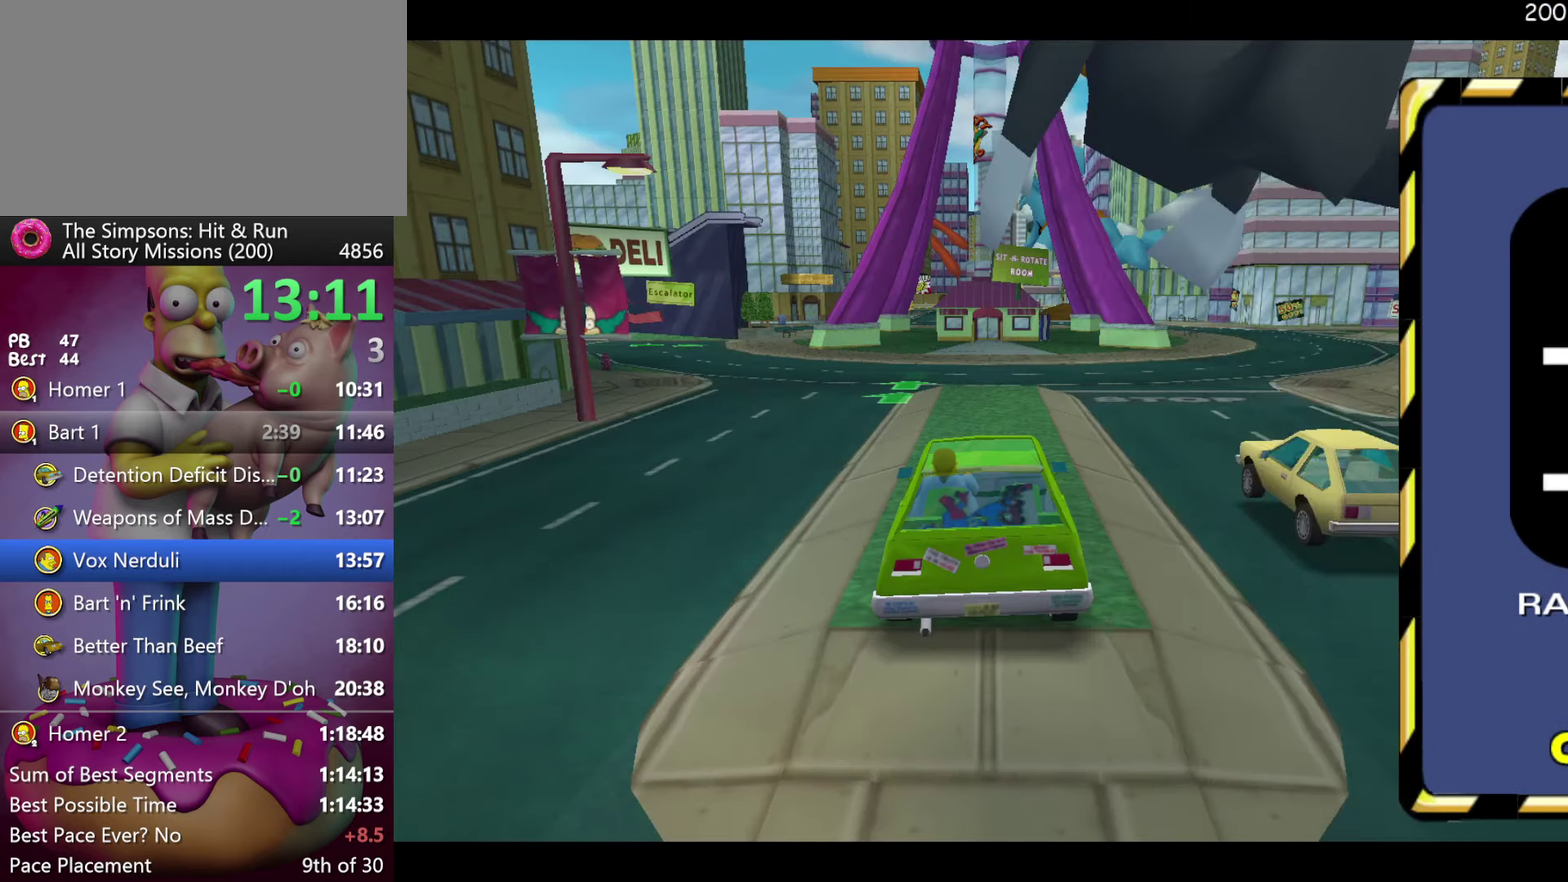
{"buttons": [], "events": []}
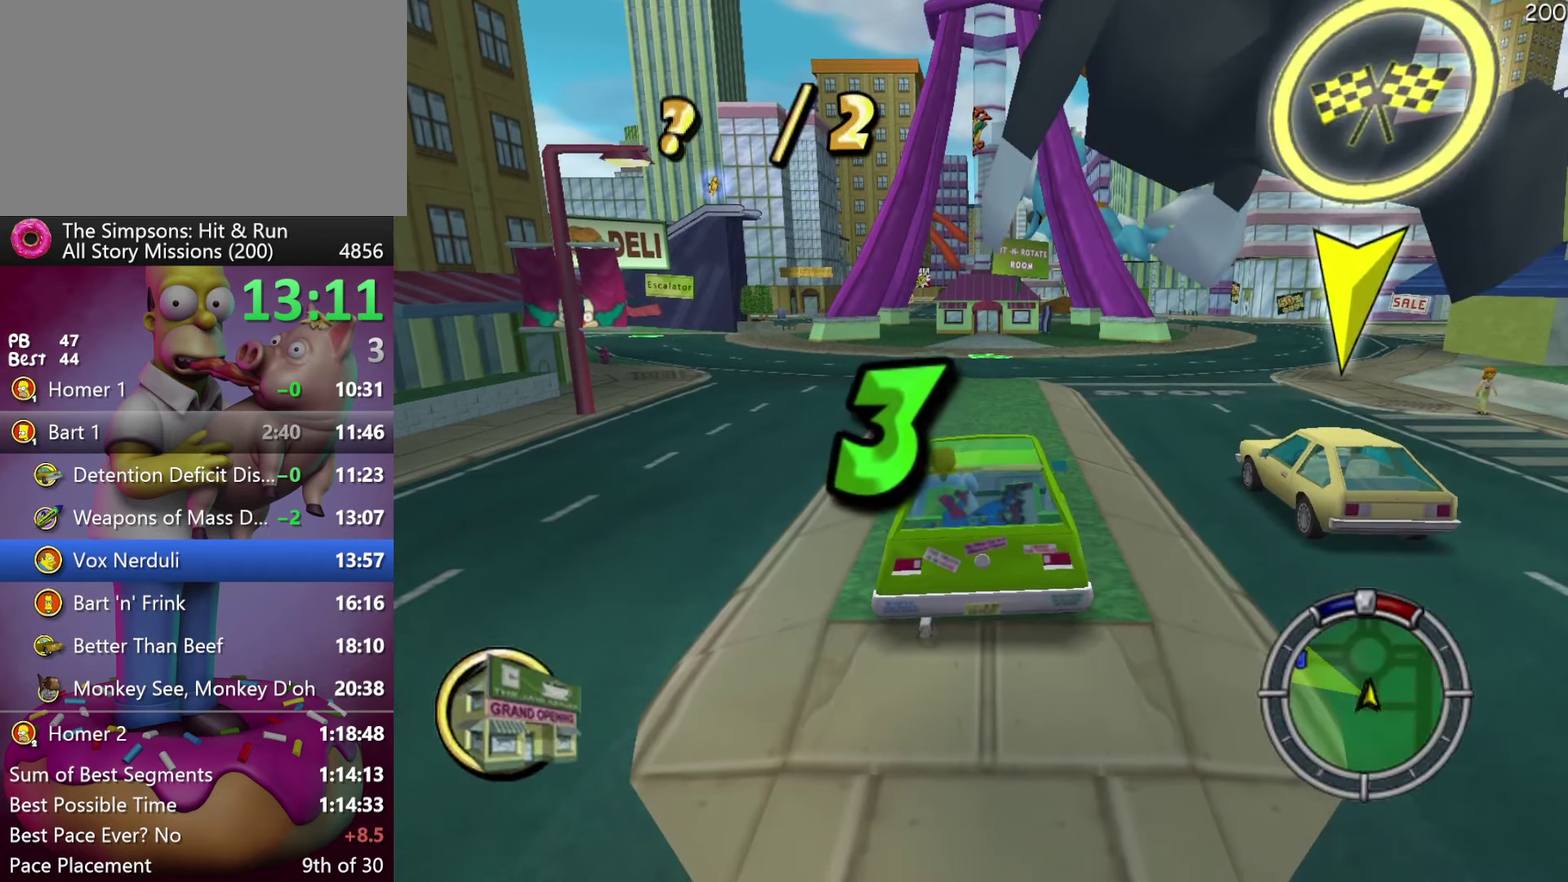
{"buttons": [], "events": []}
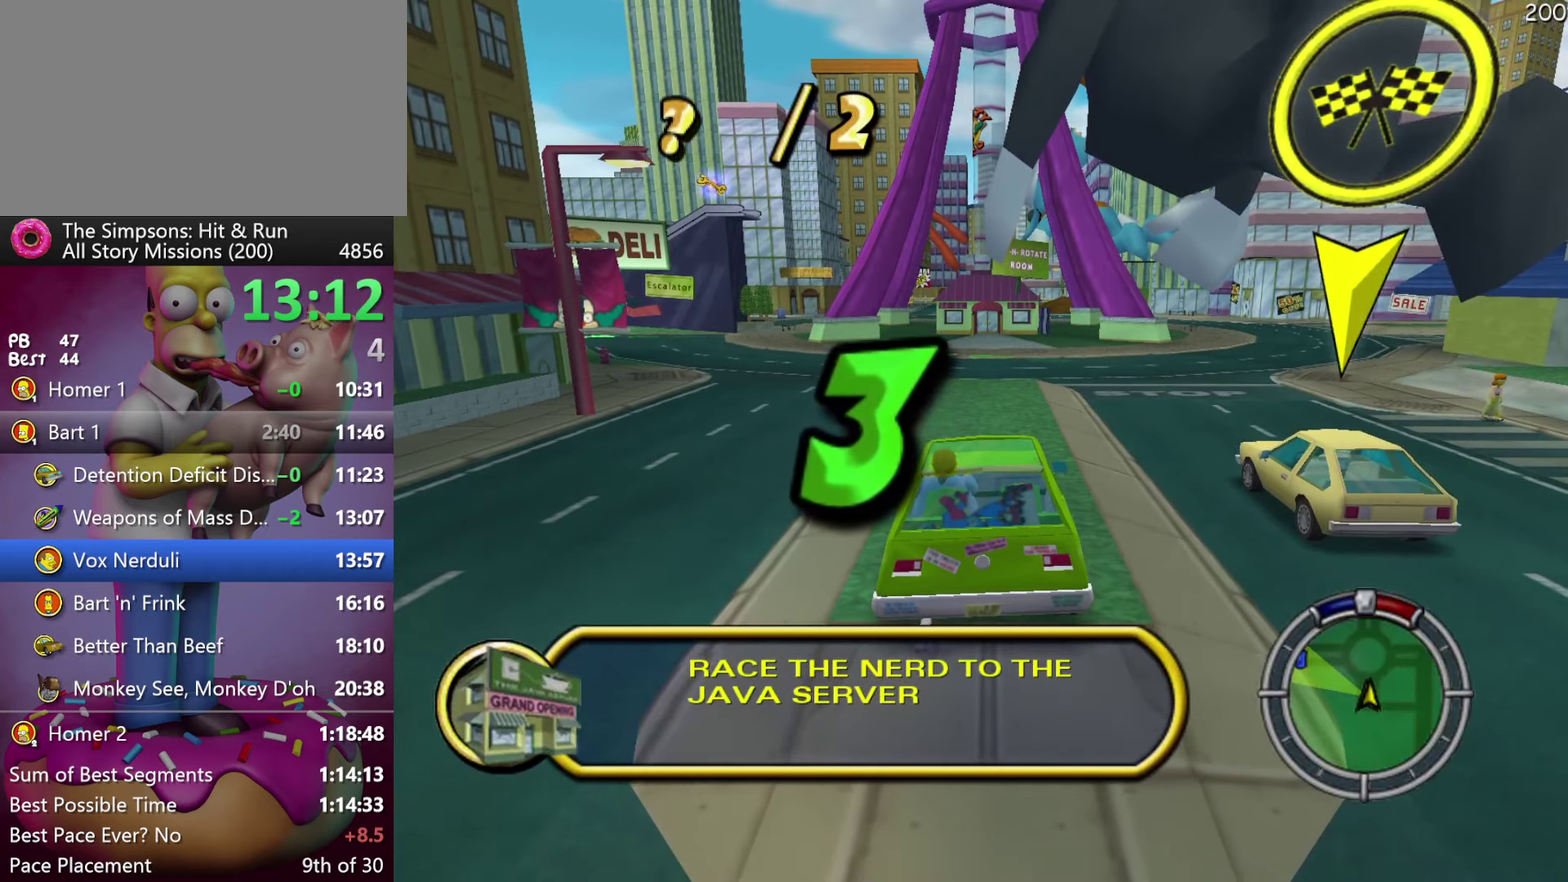
{"buttons": ["R2"], "events": [[317, "R2", "down"]]}
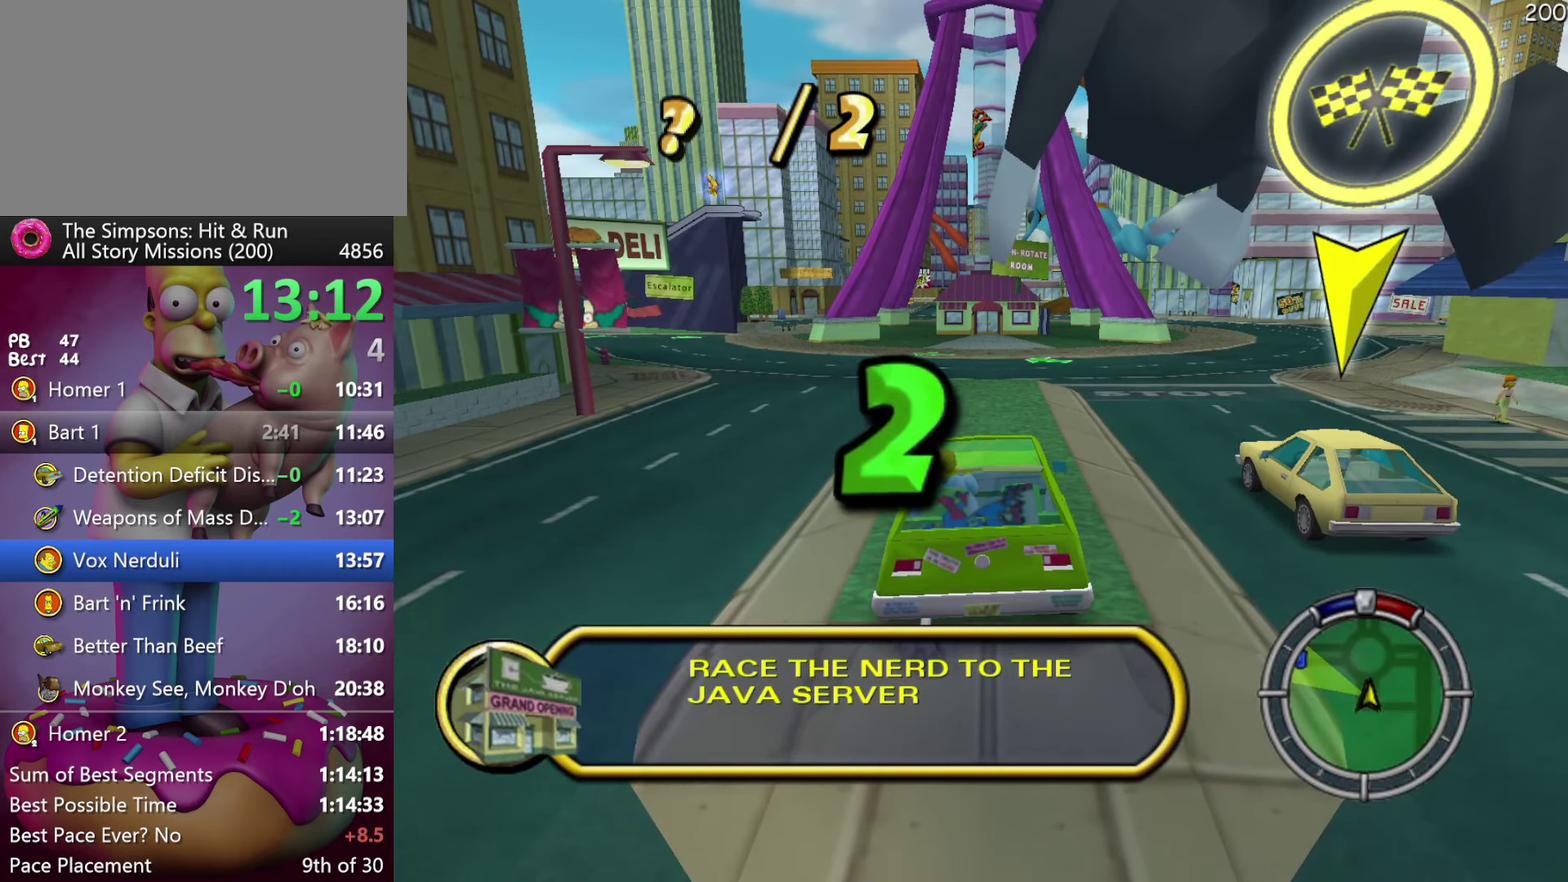
{"buttons": ["R2"], "events": []}
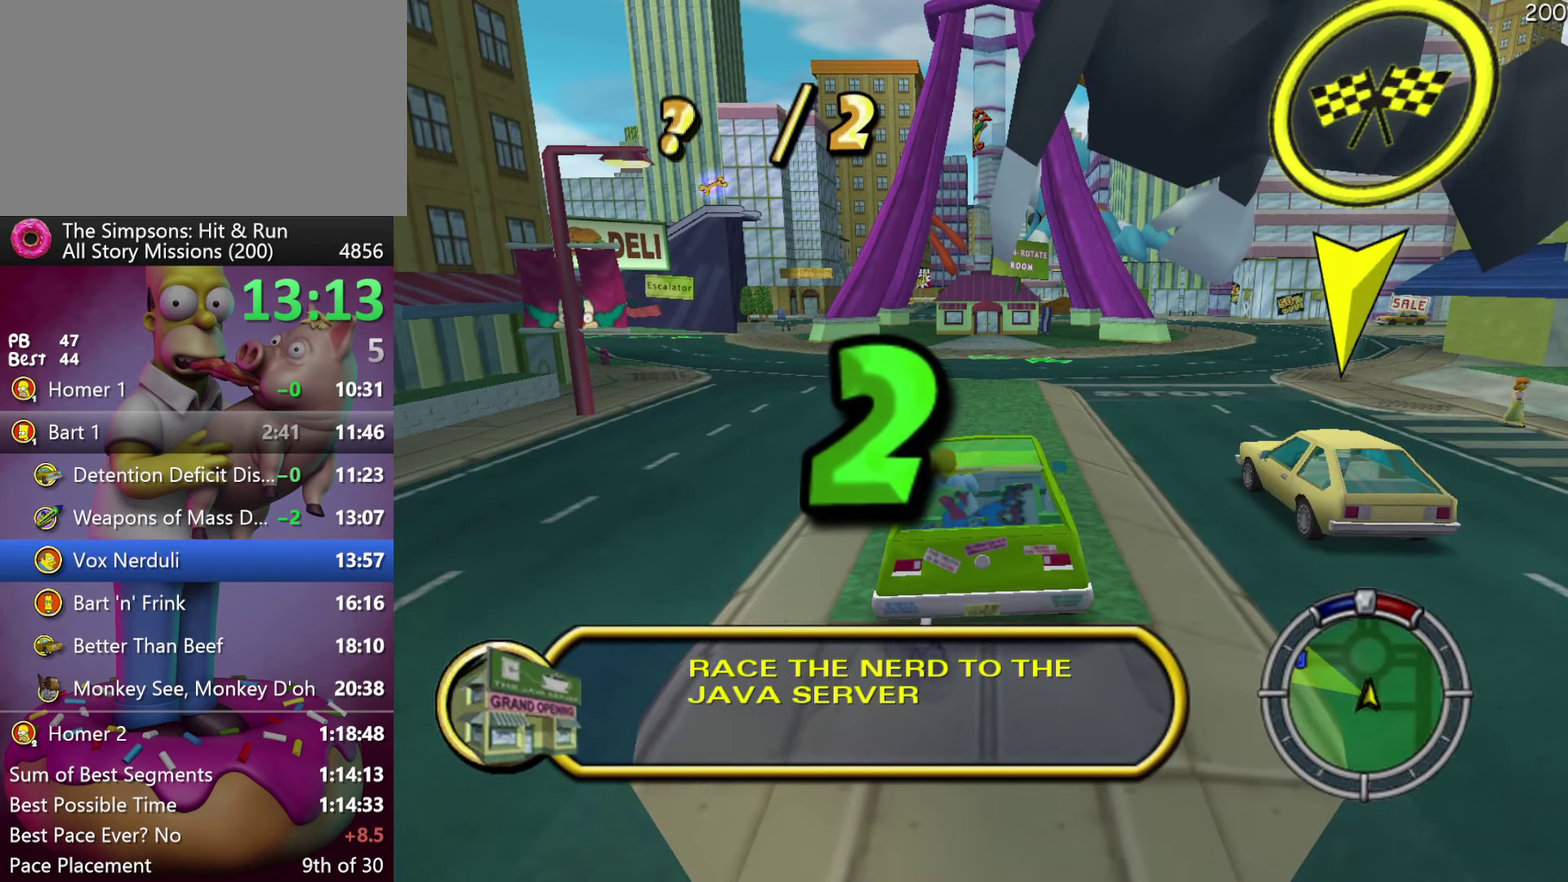
{"buttons": ["A", "Y", "R2"], "events": [[250, "Y", "down"], [267, "A", "down"]]}
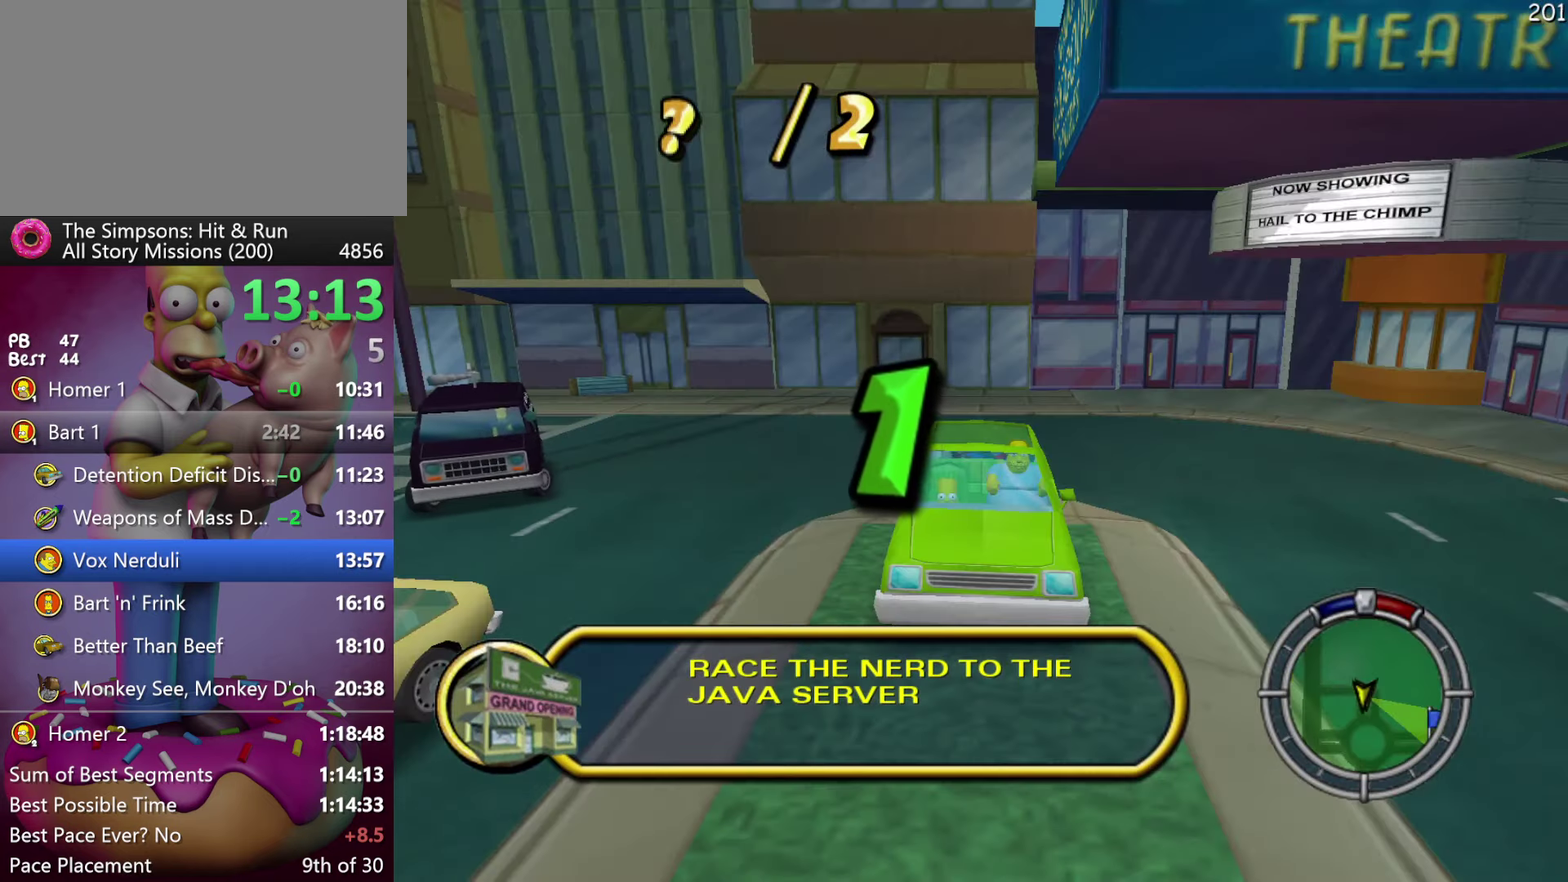
{"buttons": ["R2"], "events": [[100, "A", "up"], [117, "Y", "up"]]}
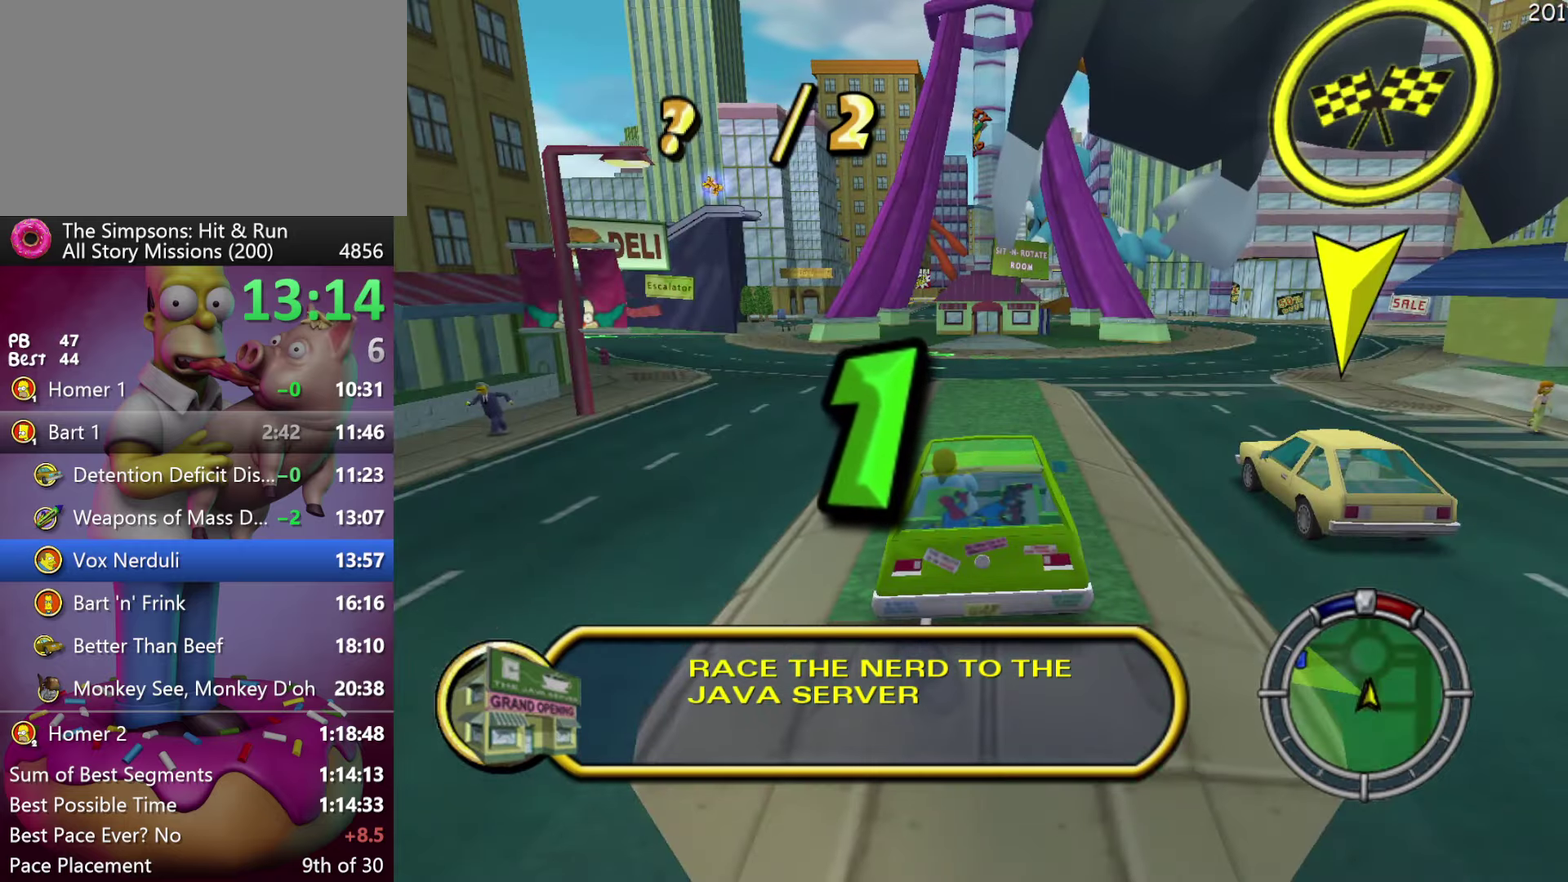
{"buttons": ["R2"], "events": []}
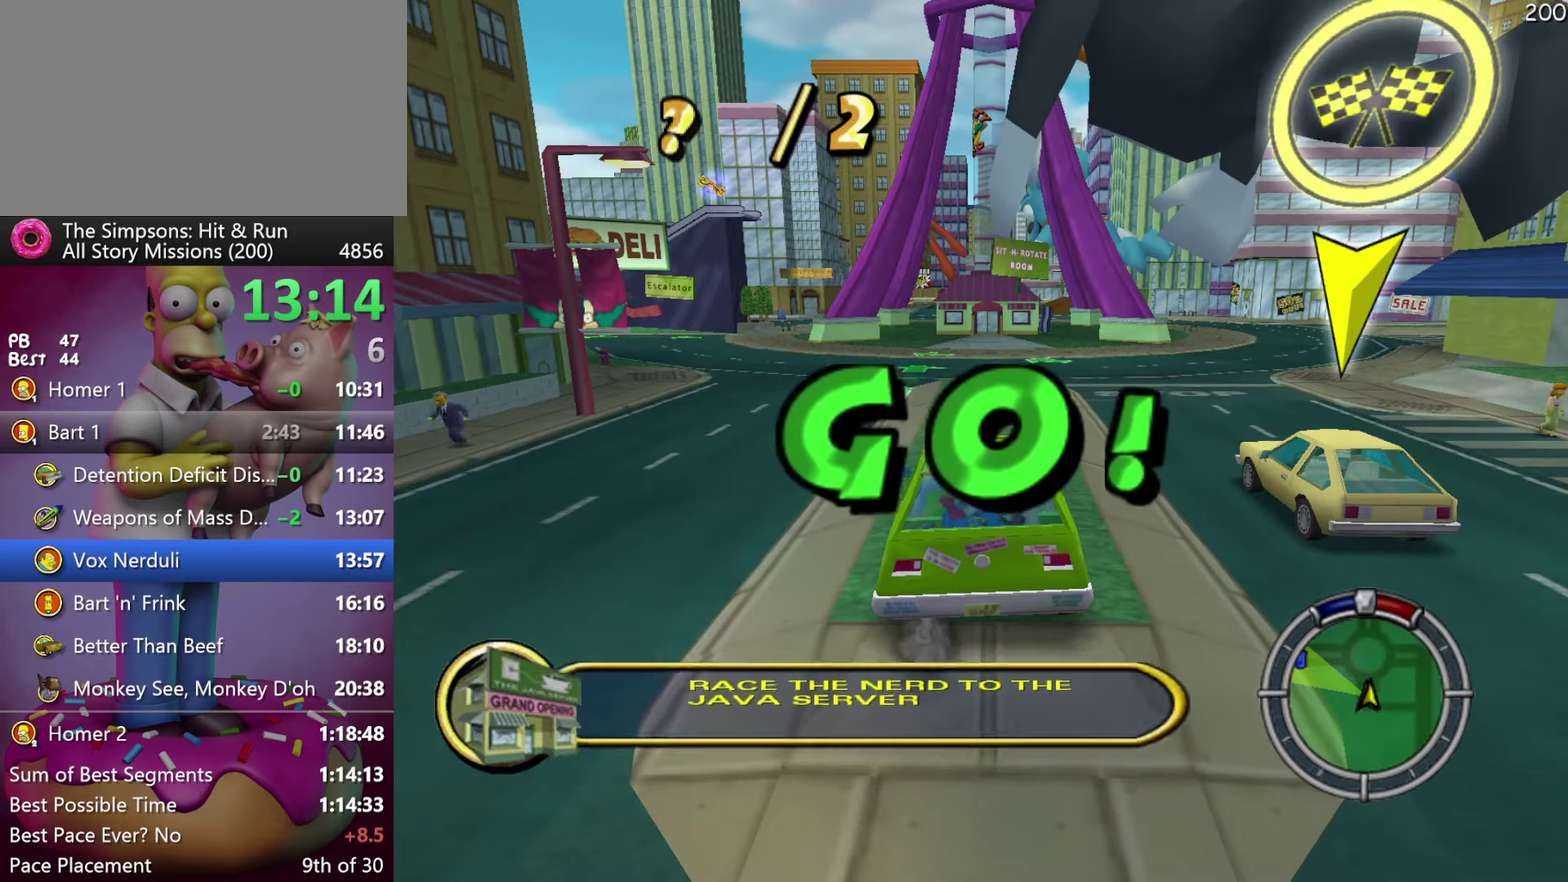
{"buttons": ["R2"], "events": [[67, "X", "down"], [167, "X", "up"]]}
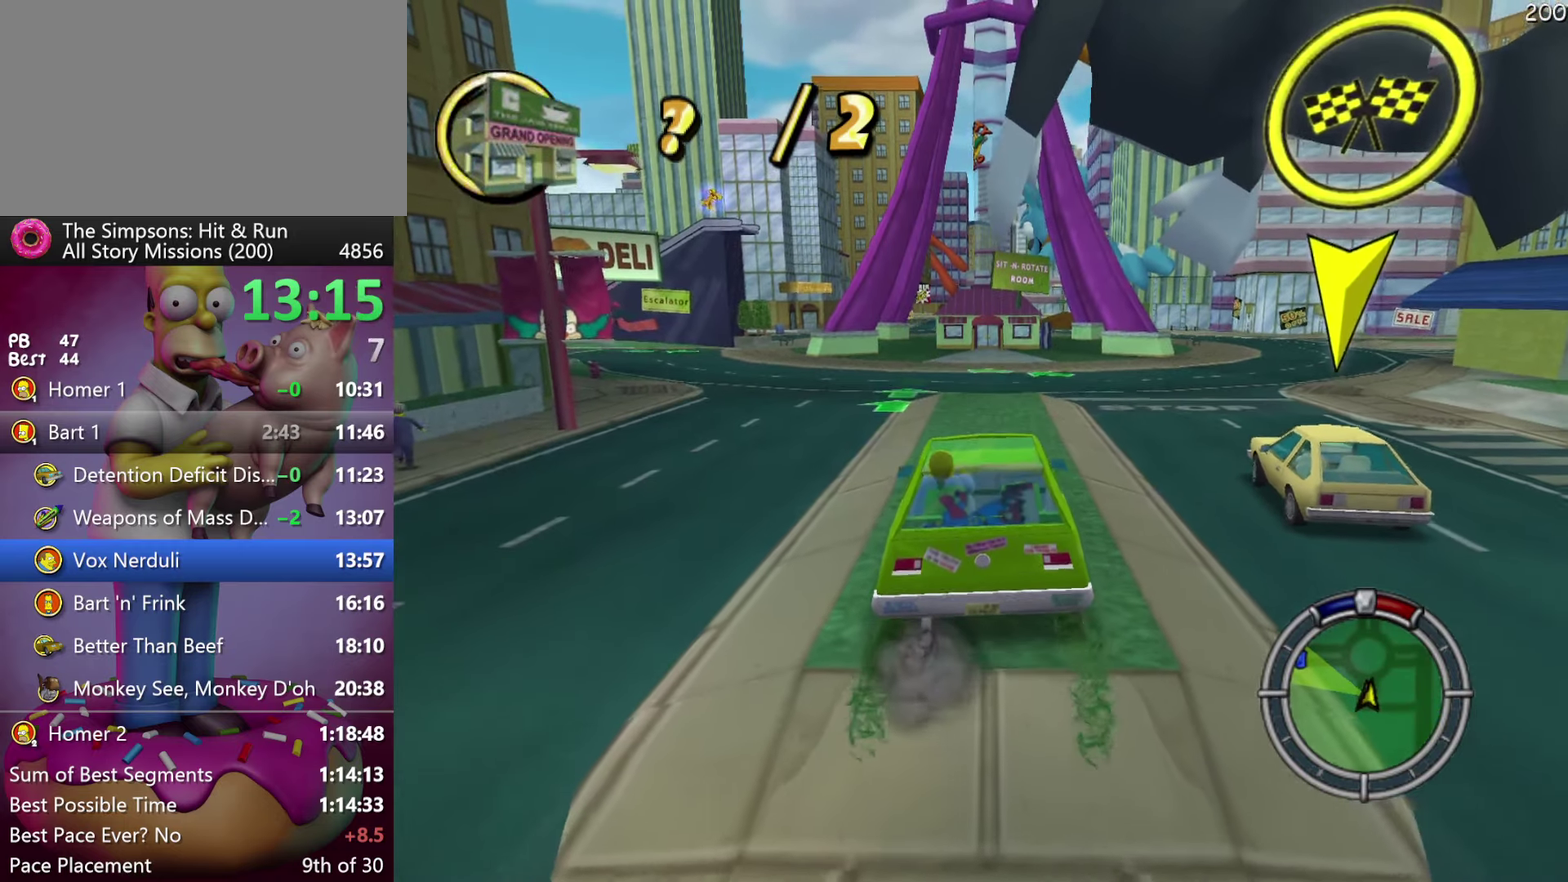
{"buttons": ["R2"], "events": []}
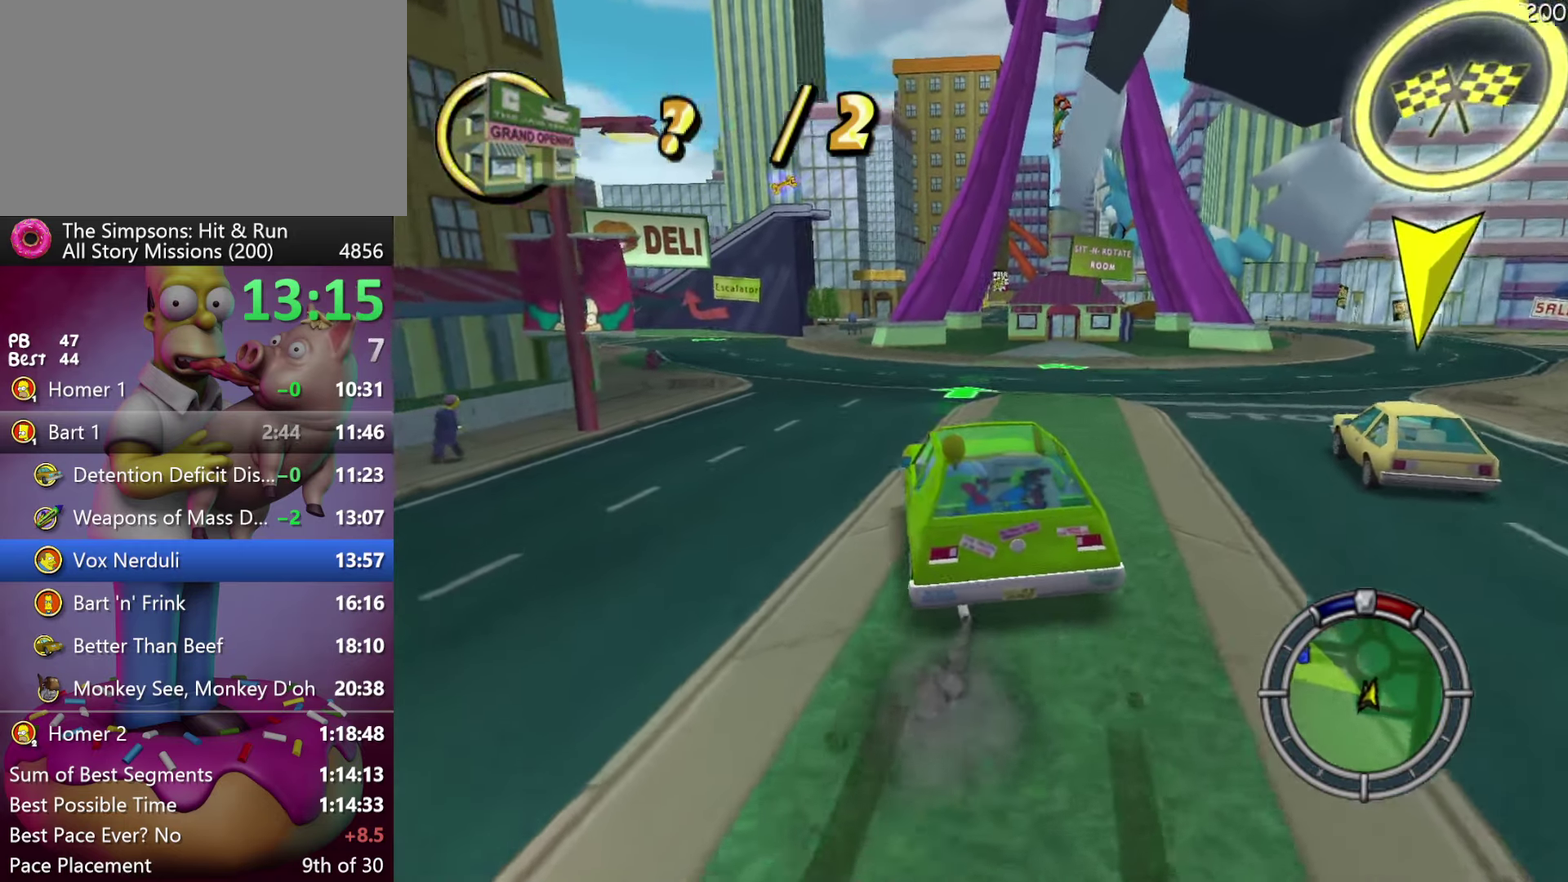
{"buttons": ["R2"], "events": []}